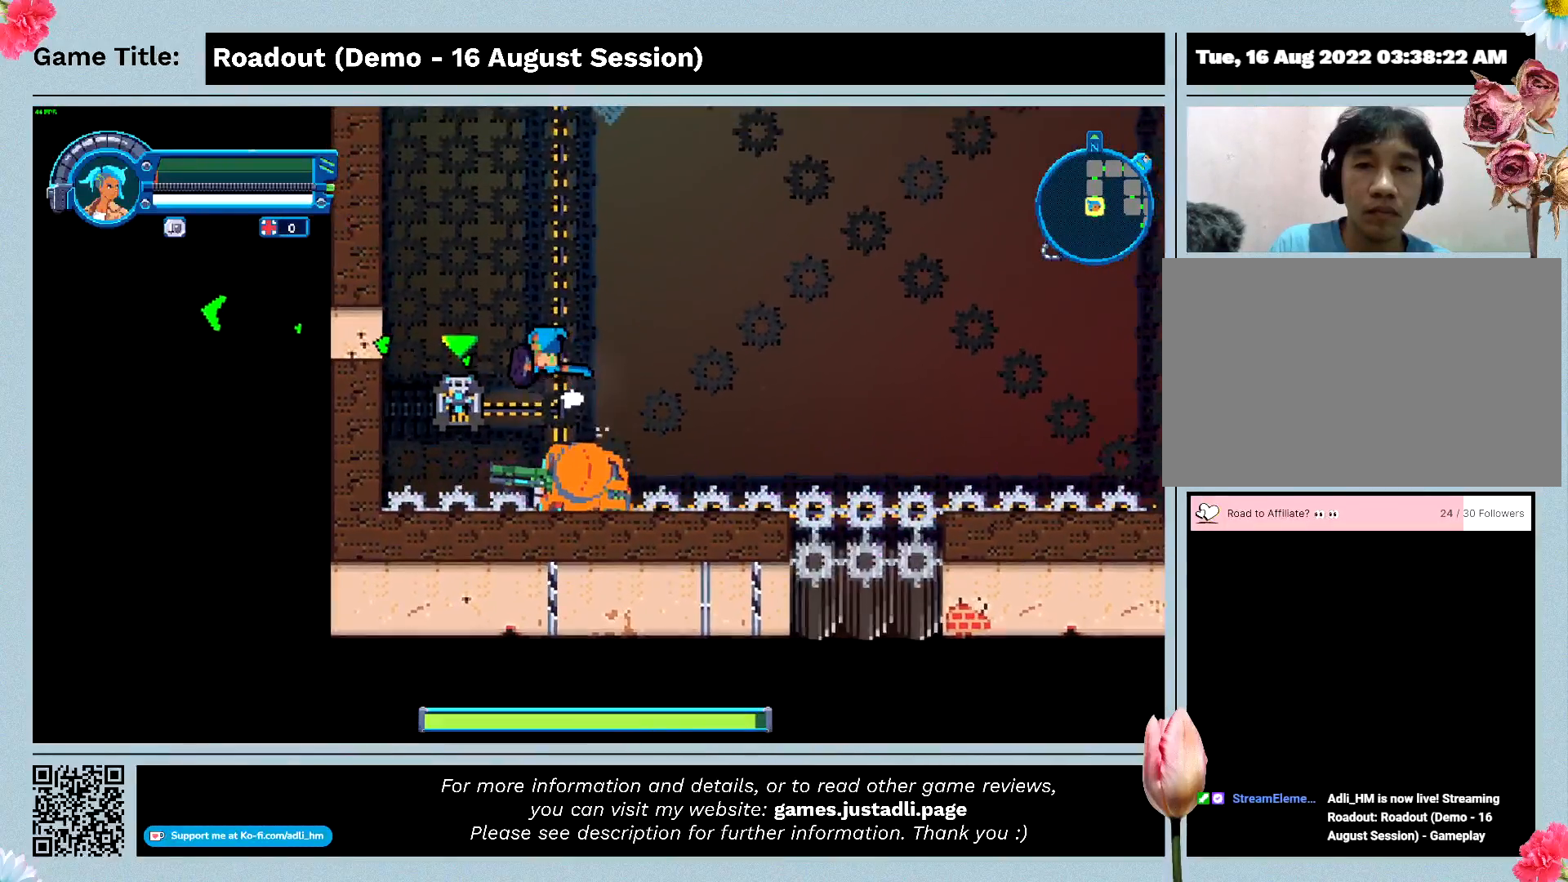
Gameplay with keyboard and mouse; each line is a JSON object with the keys held at the frame after it. "events" lists presses ("down") and releases ("up") of "0", "1", "2", "3", "4", "5", "6", "7", "8", "9", "a", "alt", "b", "c", "caps_lock", "ctrl", "d", "down", "e", "escape", "f", "f1", "f2", "f3", "f4", "f5", "f6", "f7", "f8", "g", "h", "i", "j", "k", "l", "left", "m", "n", "o", "p", "q", "r", "return", "right", "s", "shift", "space", "t", "tab", "tilde", "u", "up", "v", "w", "x", "y" and "z" between this image and that frame as [ms after this image, input, new state], when the widget could be followed in between. No other keys are recorded. Mouse buttons are not recorded. Not read: mouse_move.
{"keys": ["a"], "events": [[500, "w", "up"]]}
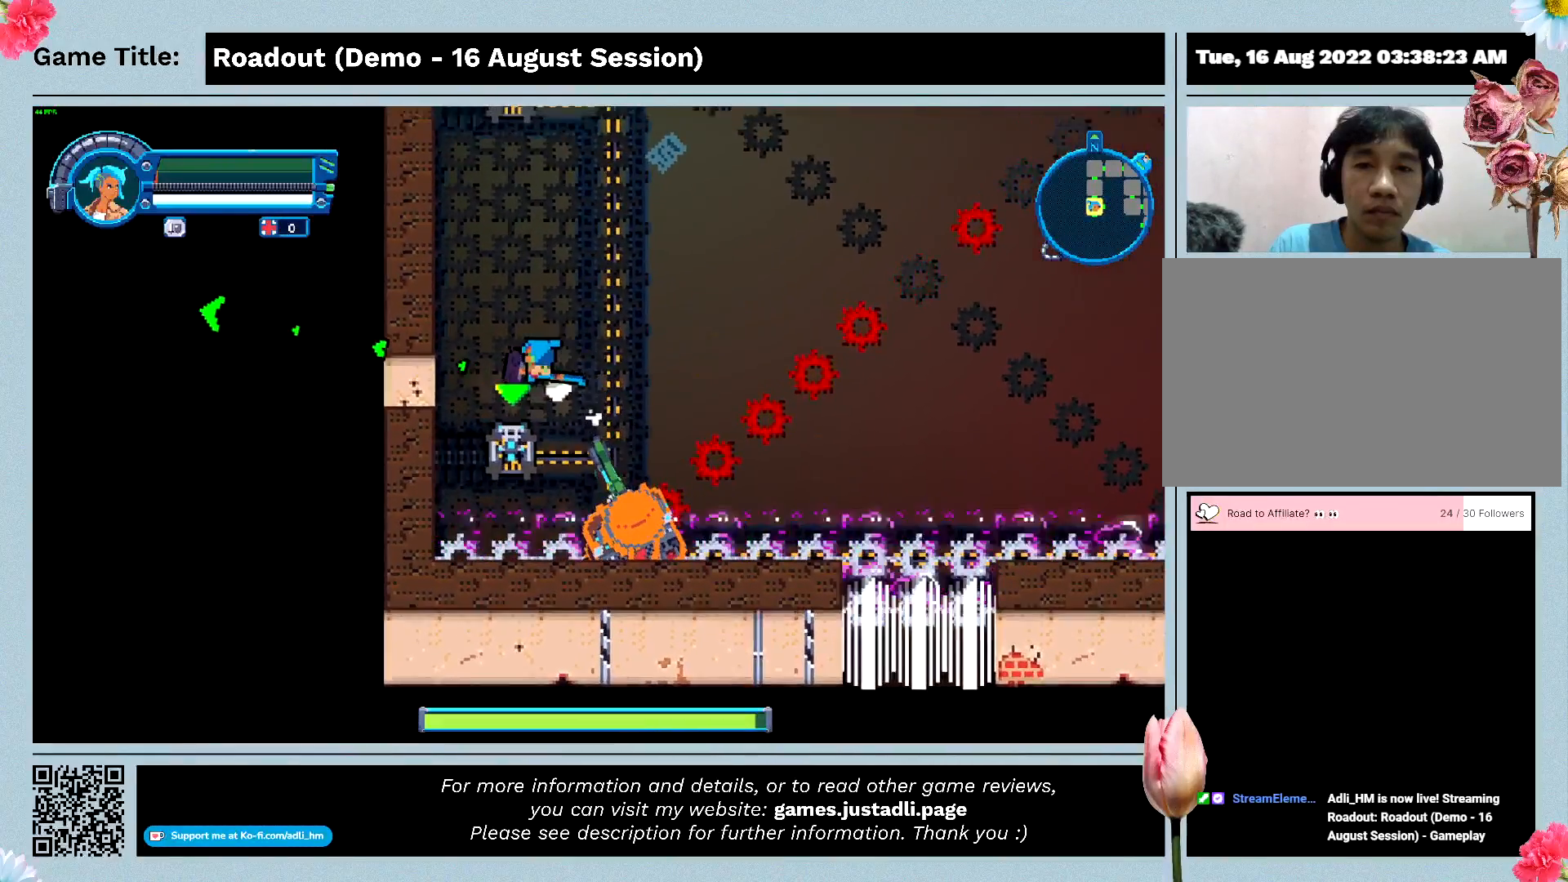
{"keys": ["a", "s"], "events": [[67, "s", "down"]]}
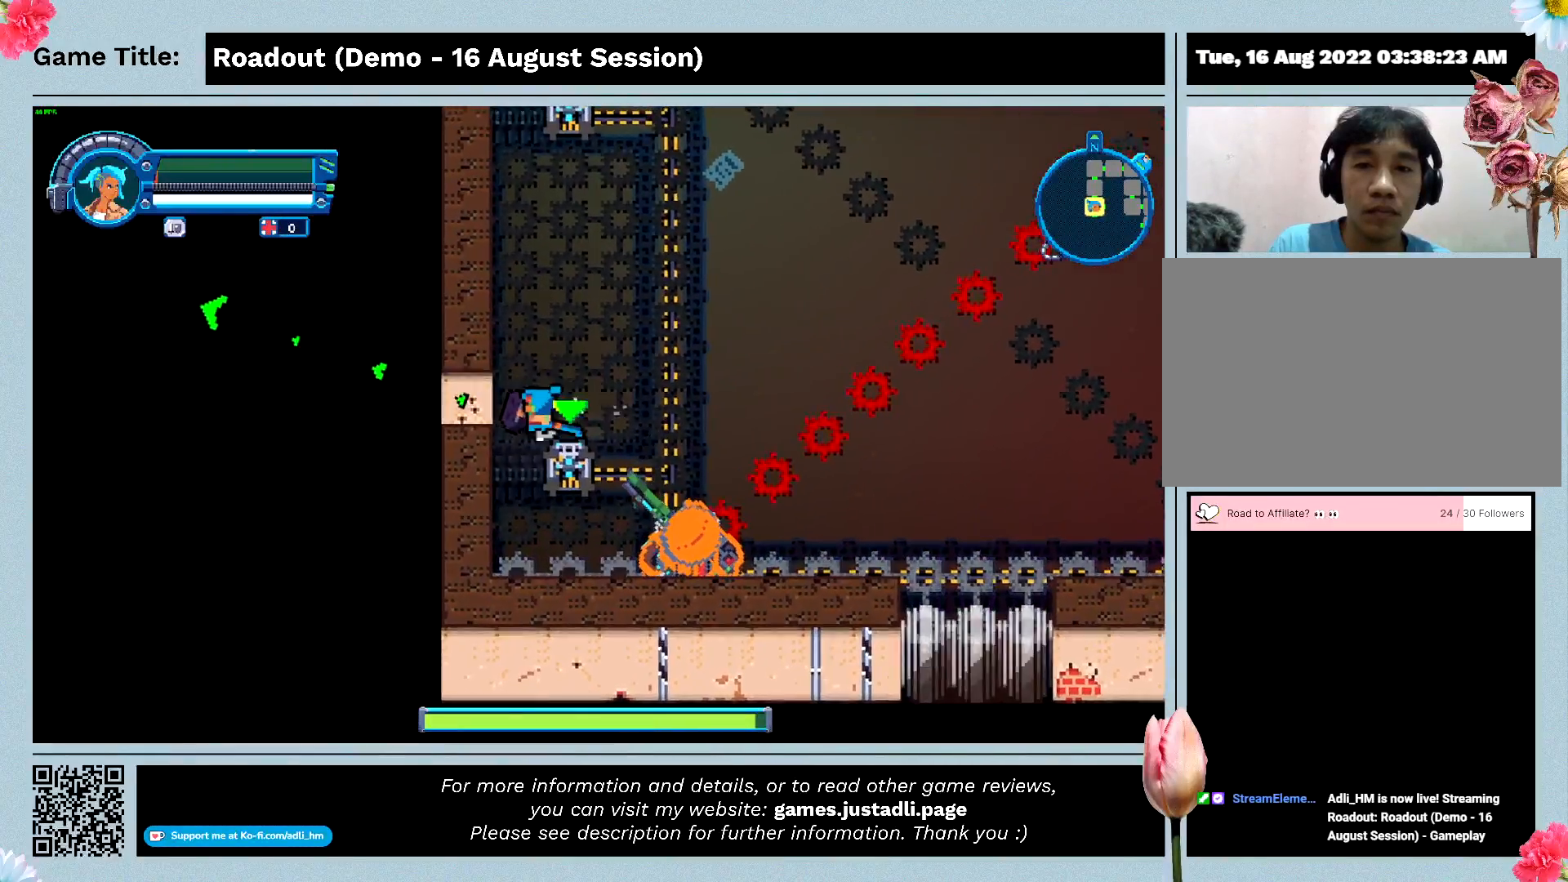
{"keys": ["s"], "events": [[200, "a", "up"]]}
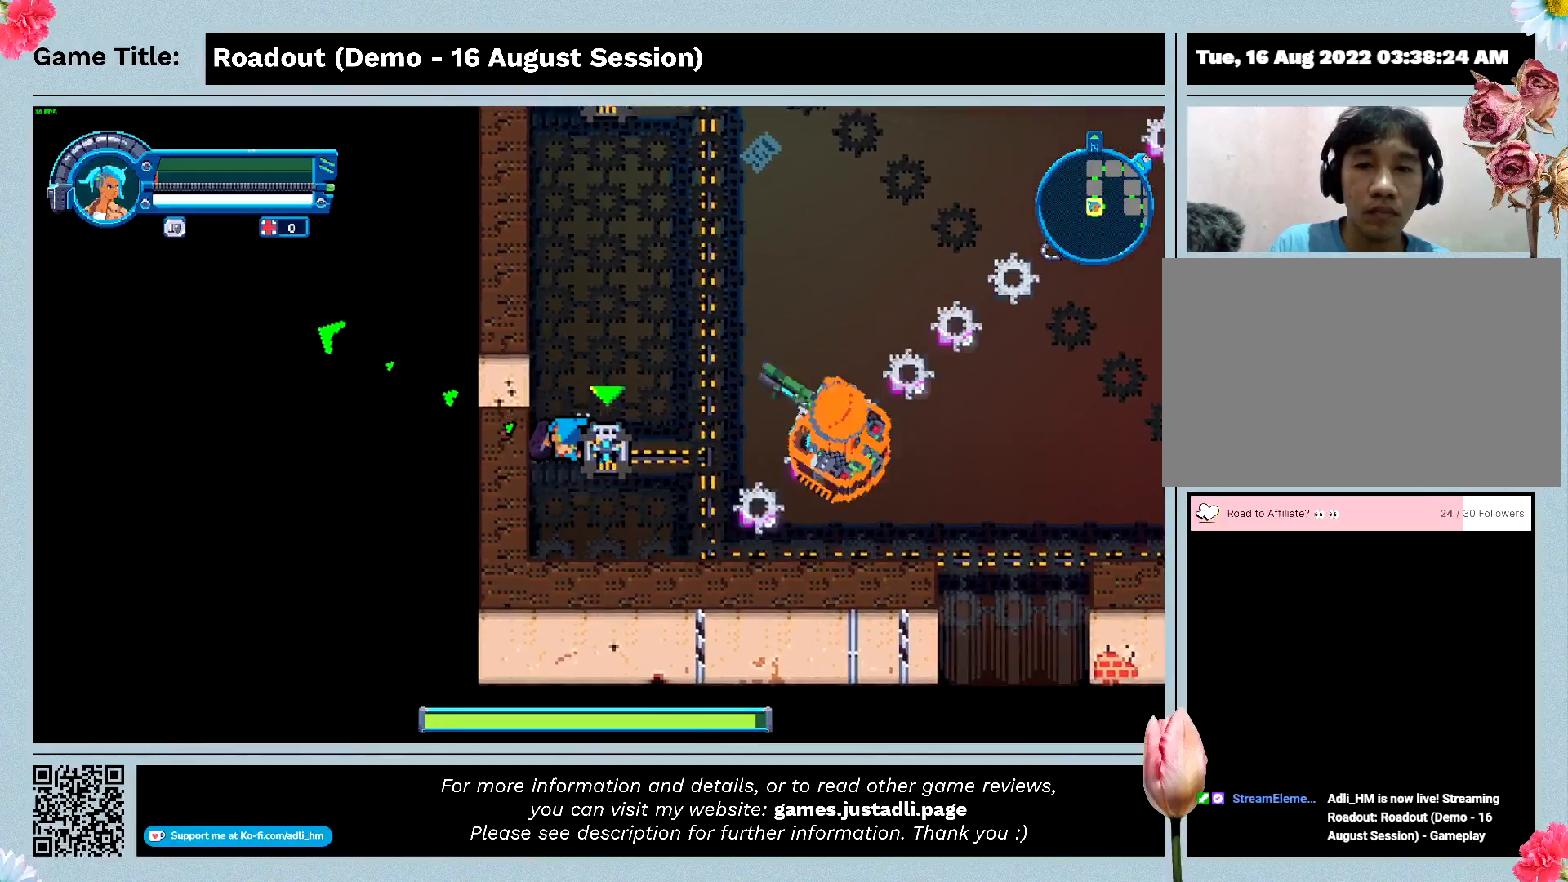
{"keys": ["d"], "events": [[33, "d", "down"], [400, "s", "up"]]}
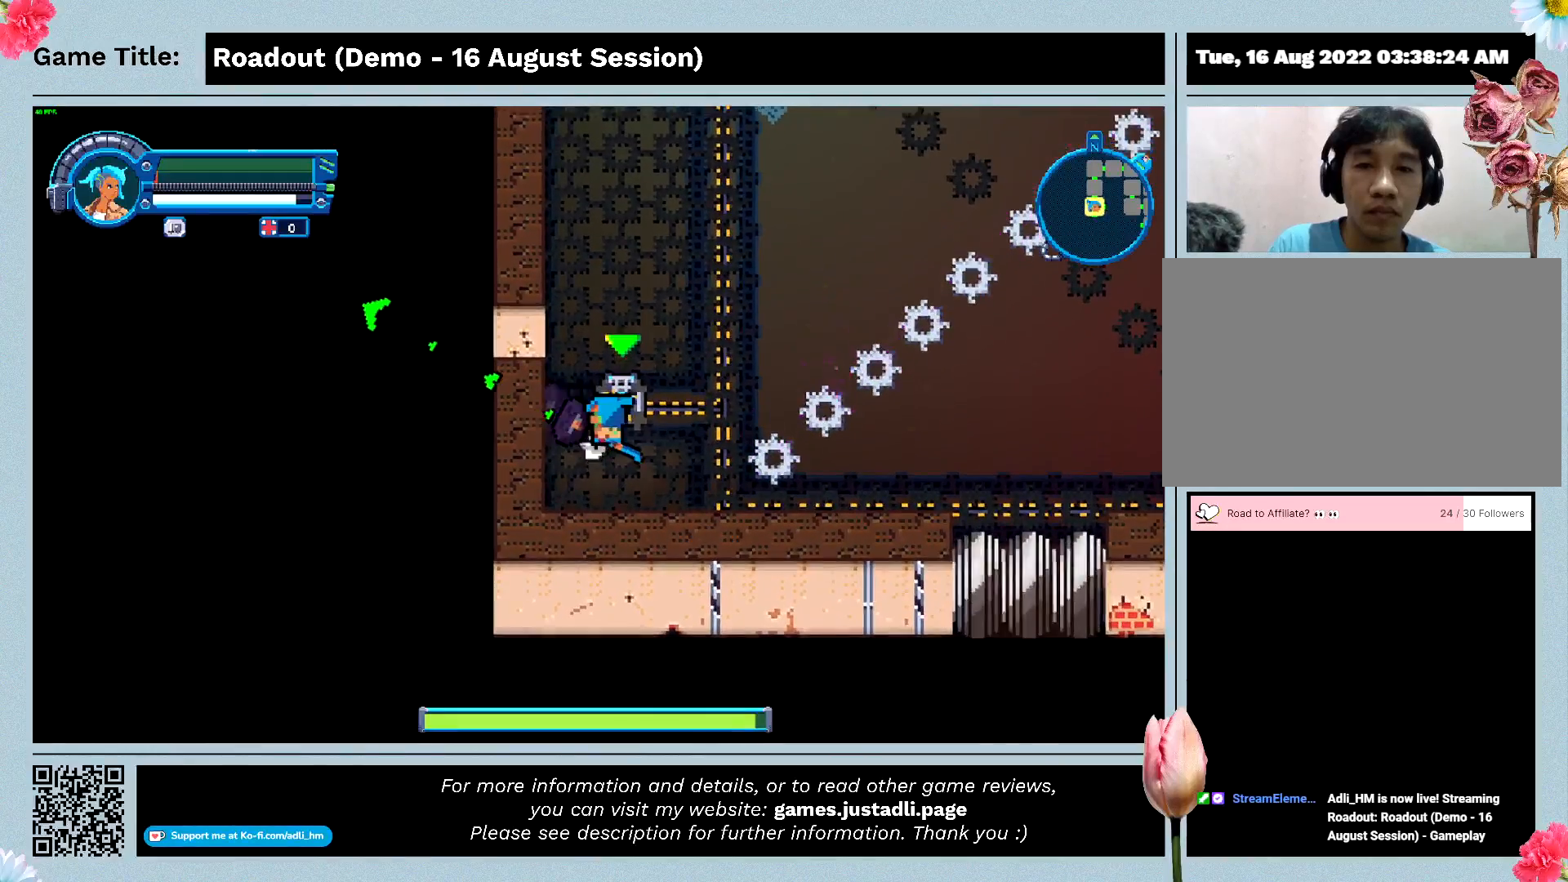
{"keys": ["a"], "events": [[200, "a", "down"], [433, "d", "up"]]}
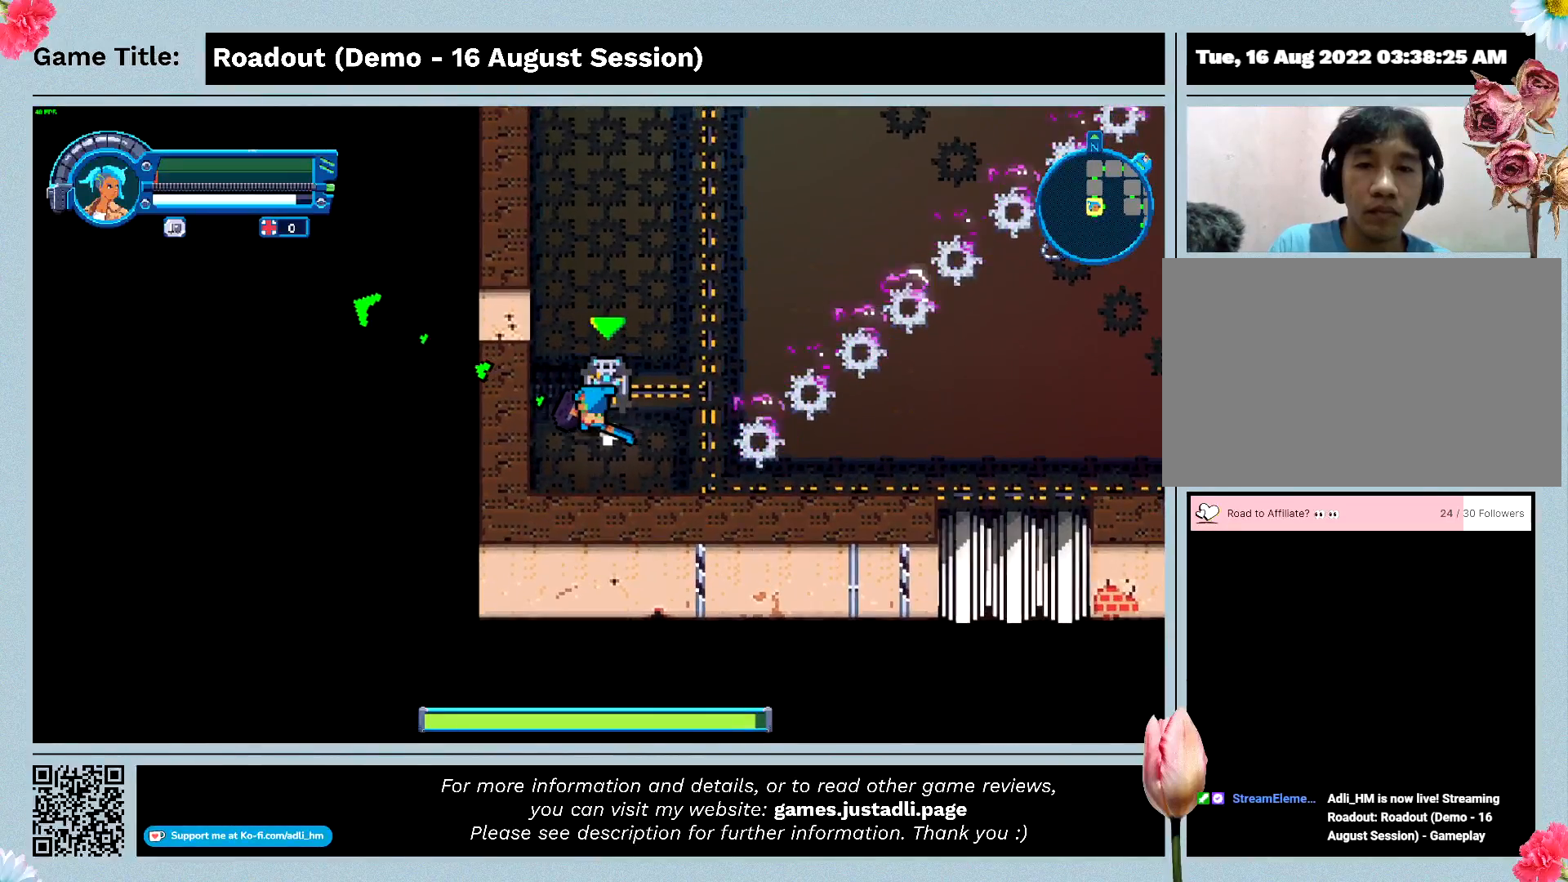
{"keys": ["a", "d", "w"], "events": [[167, "w", "down"], [433, "d", "down"]]}
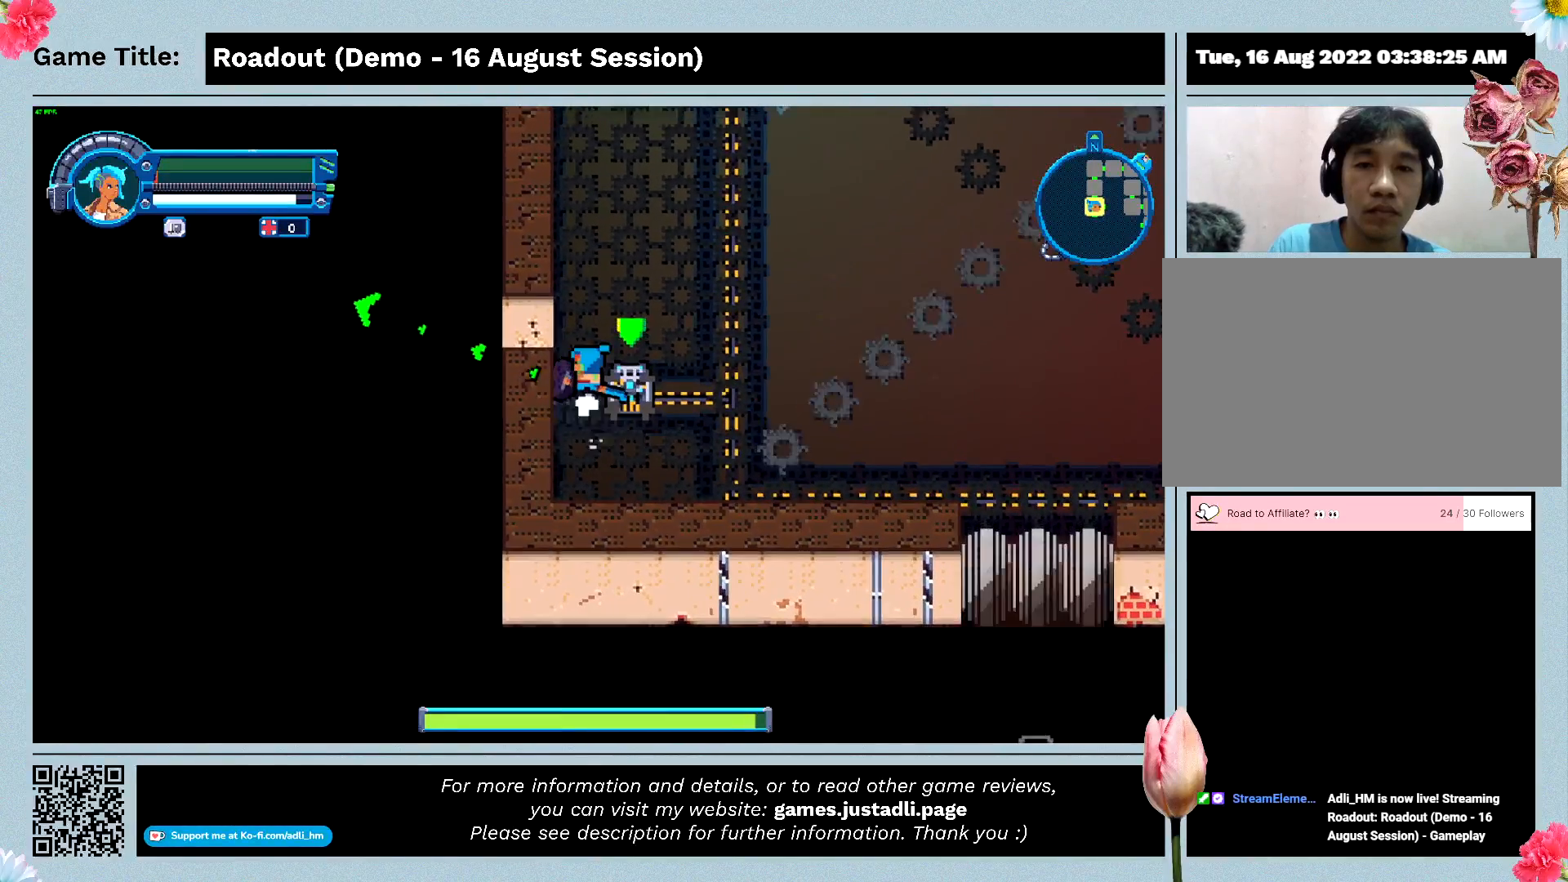
{"keys": [], "events": [[33, "a", "up"], [300, "w", "up"], [367, "d", "up"]]}
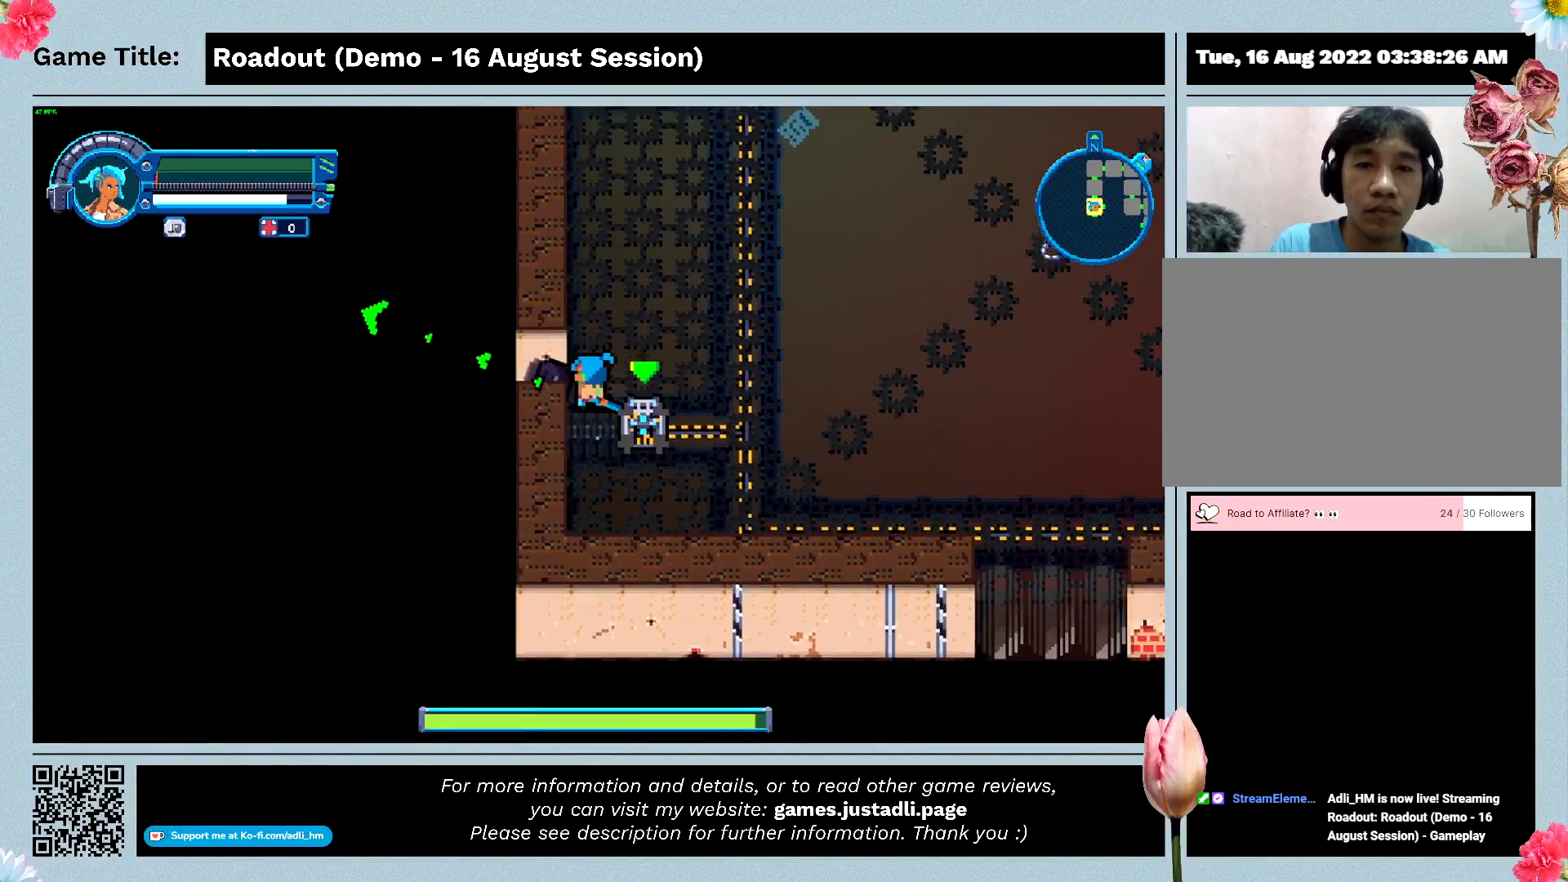
{"keys": ["d", "s"], "events": [[33, "s", "down"], [233, "d", "down"]]}
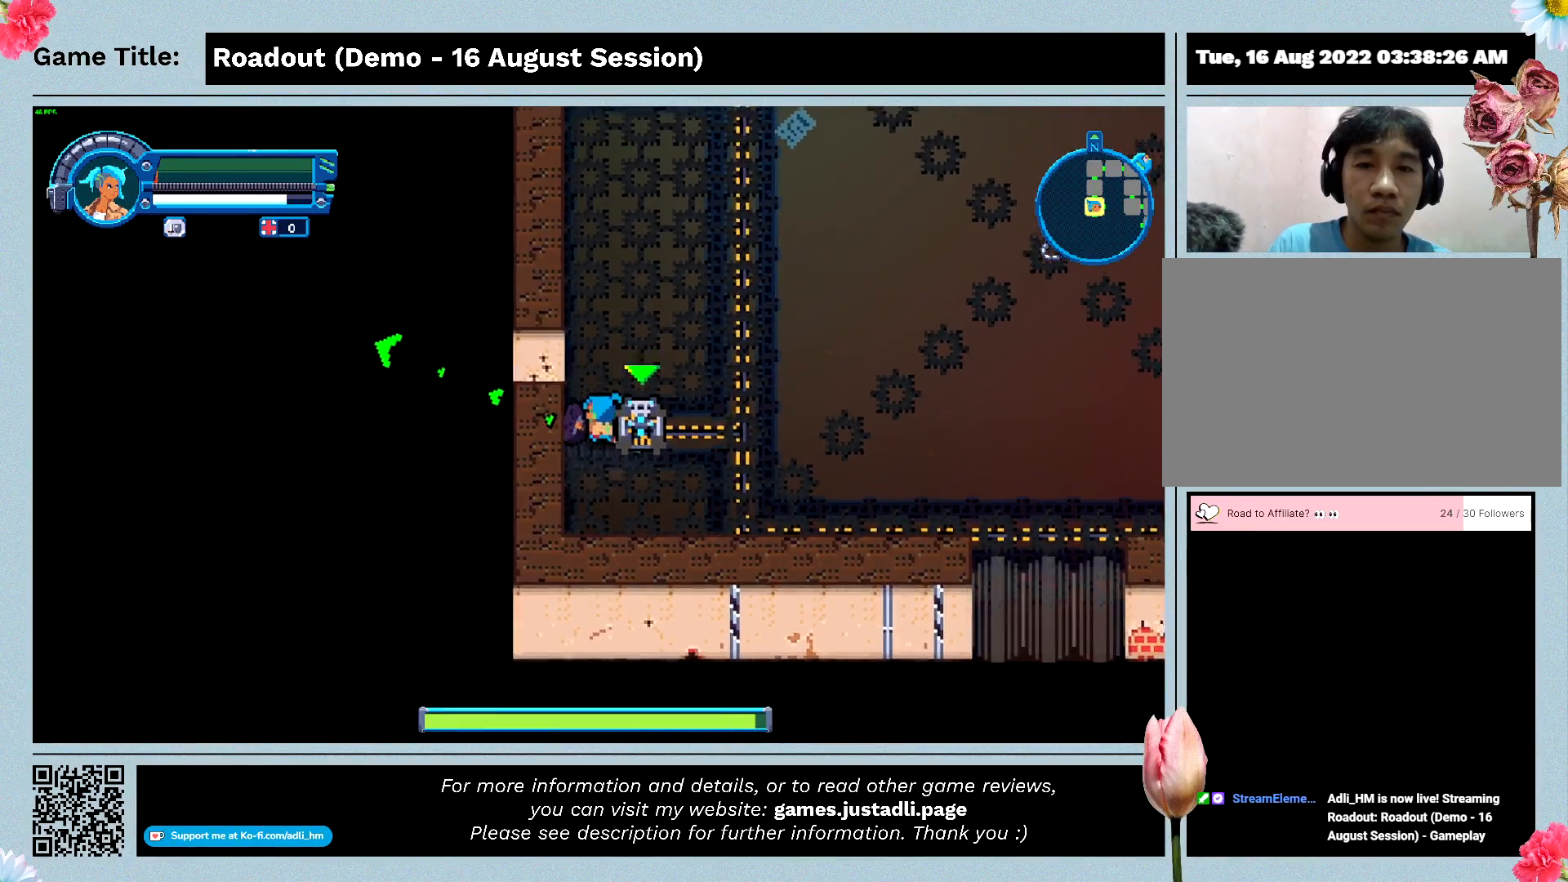
{"keys": ["d"], "events": [[267, "s", "up"]]}
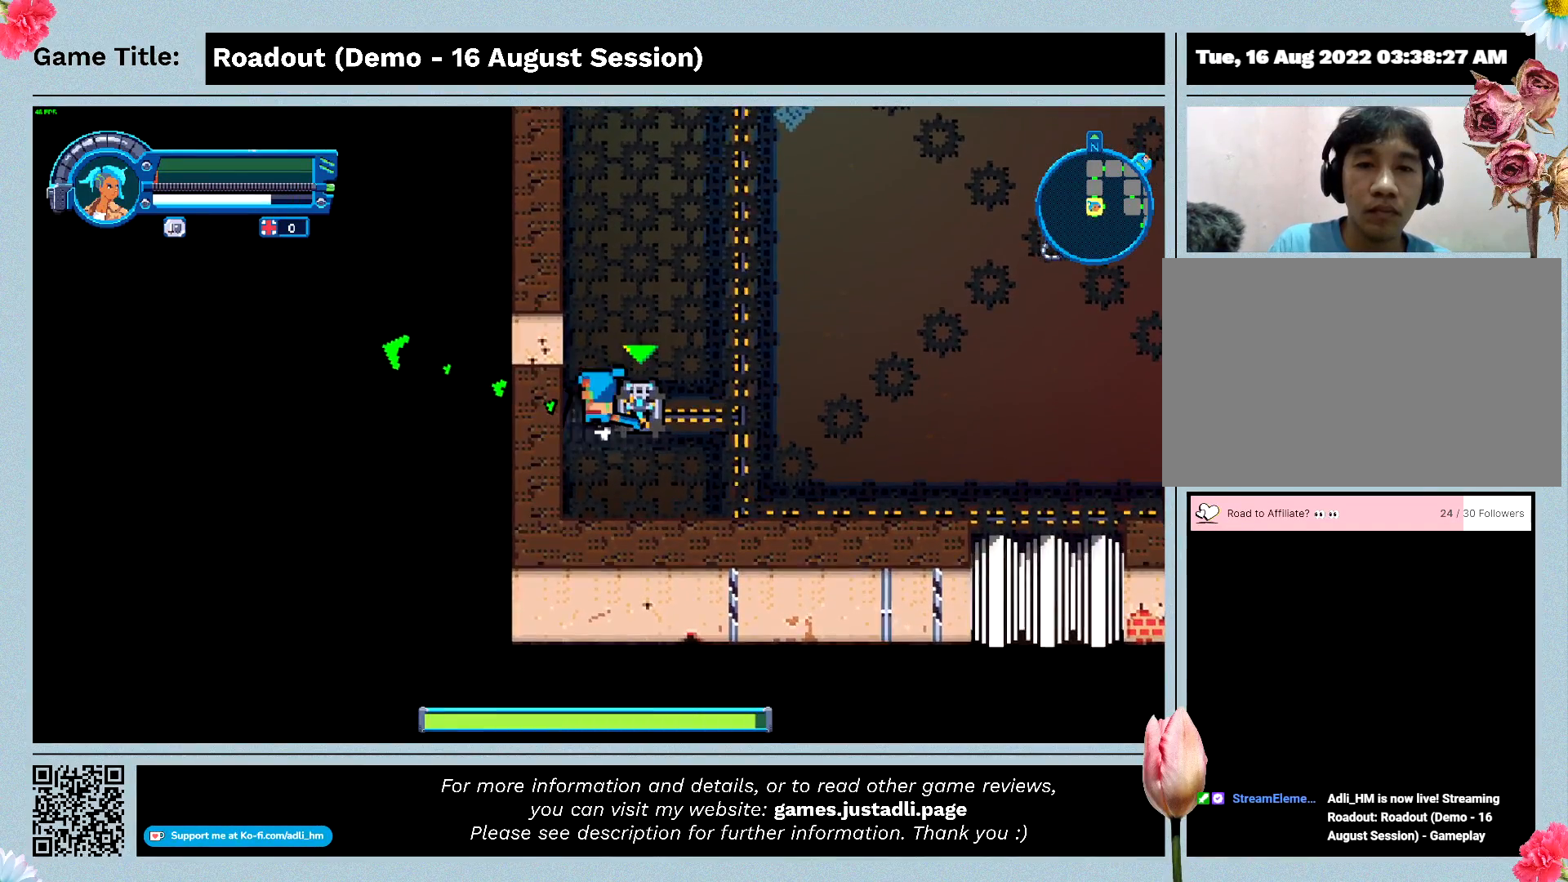
{"keys": [], "events": [[333, "d", "up"]]}
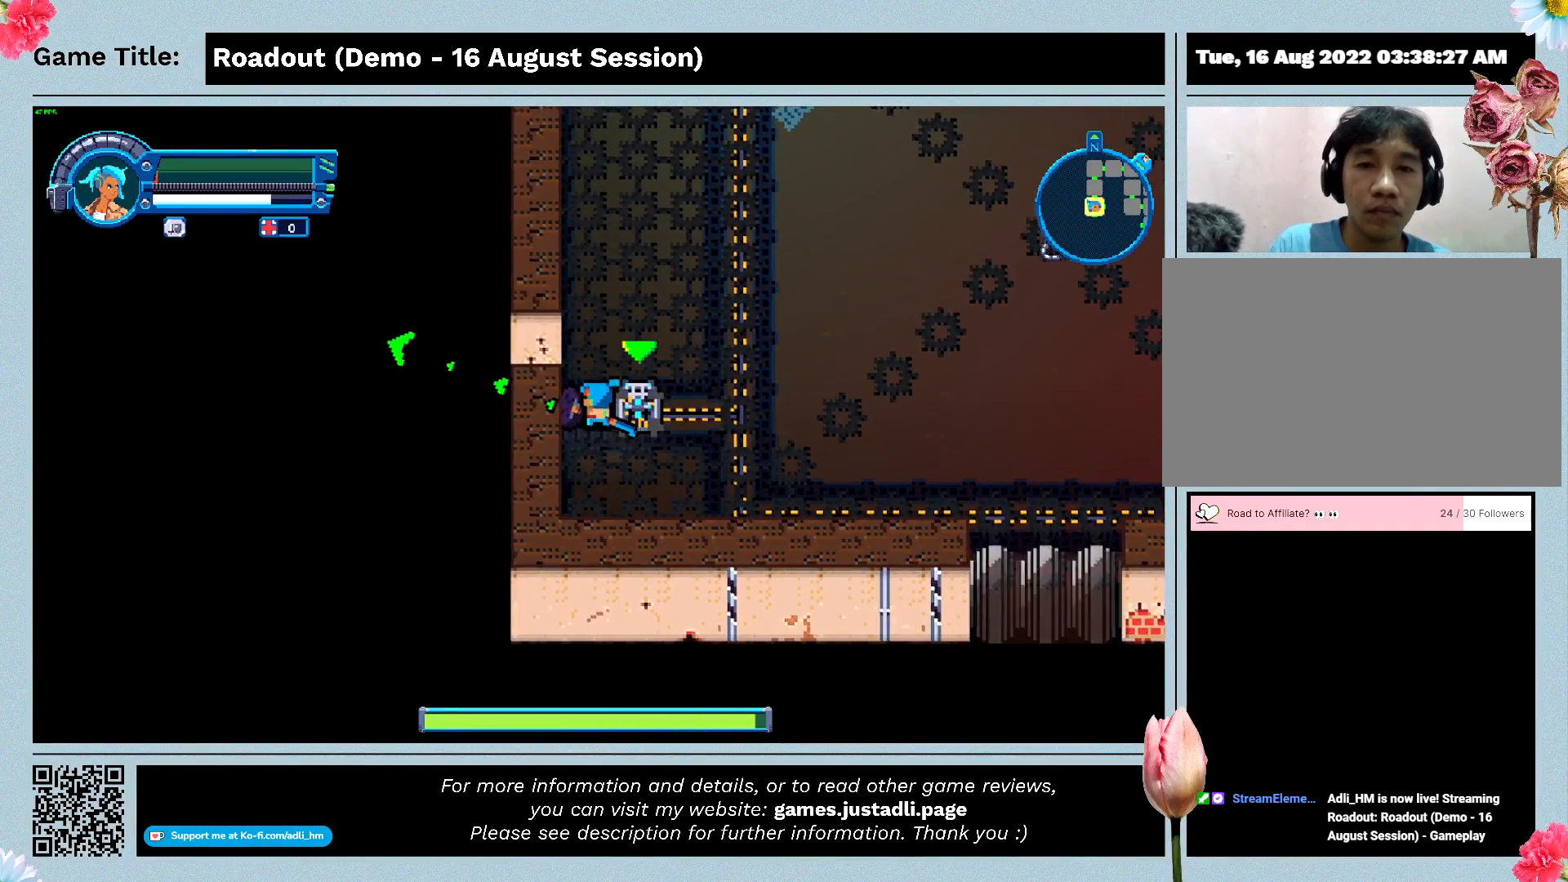
{"keys": ["d"], "events": [[133, "d", "down"]]}
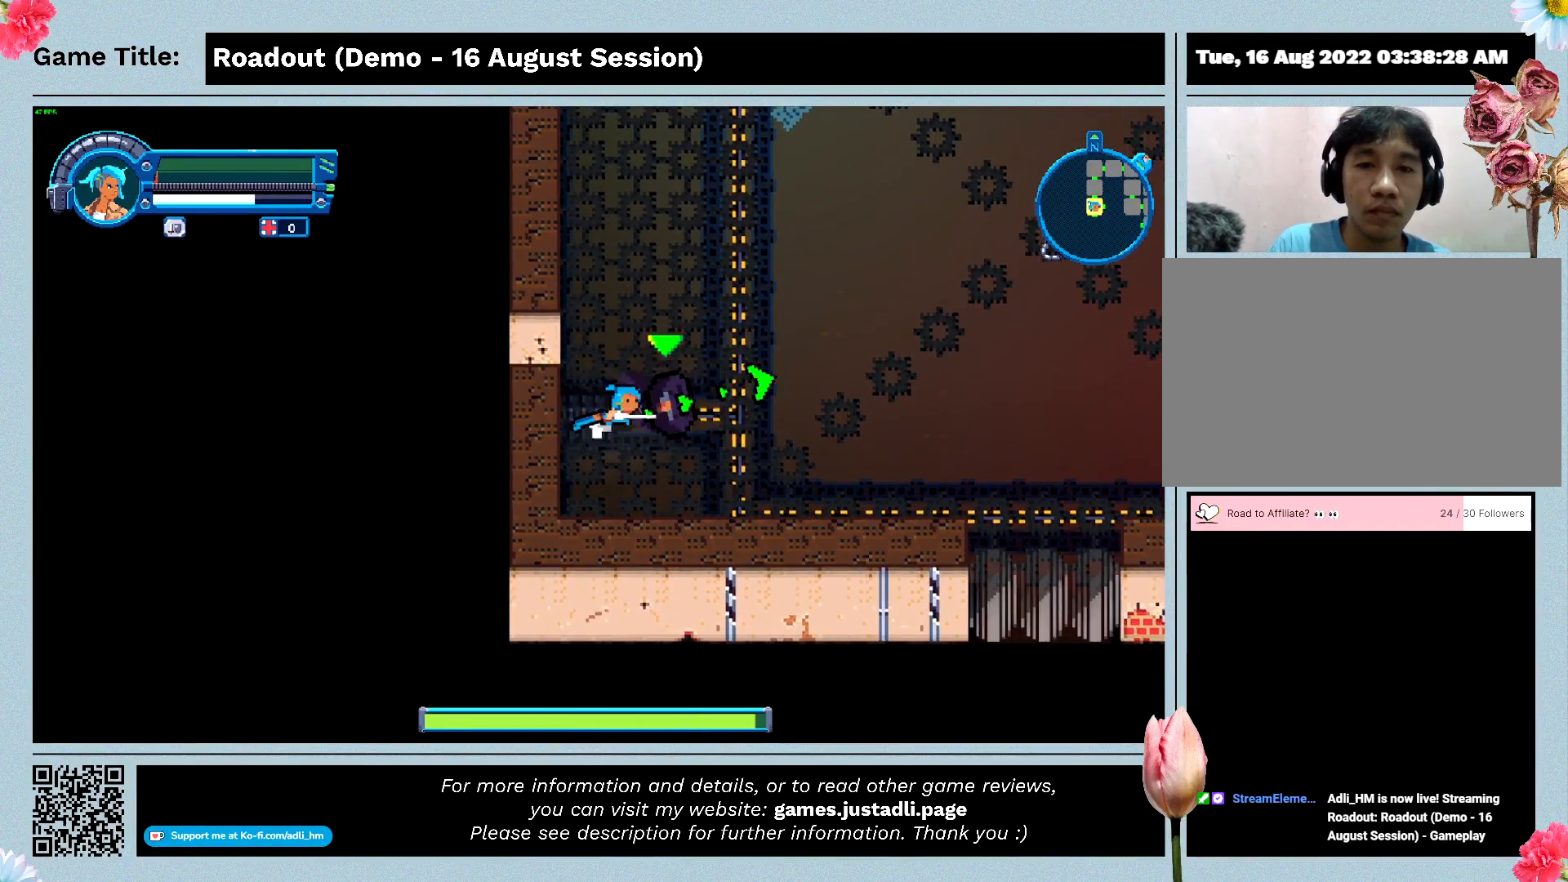
{"keys": ["d"], "events": []}
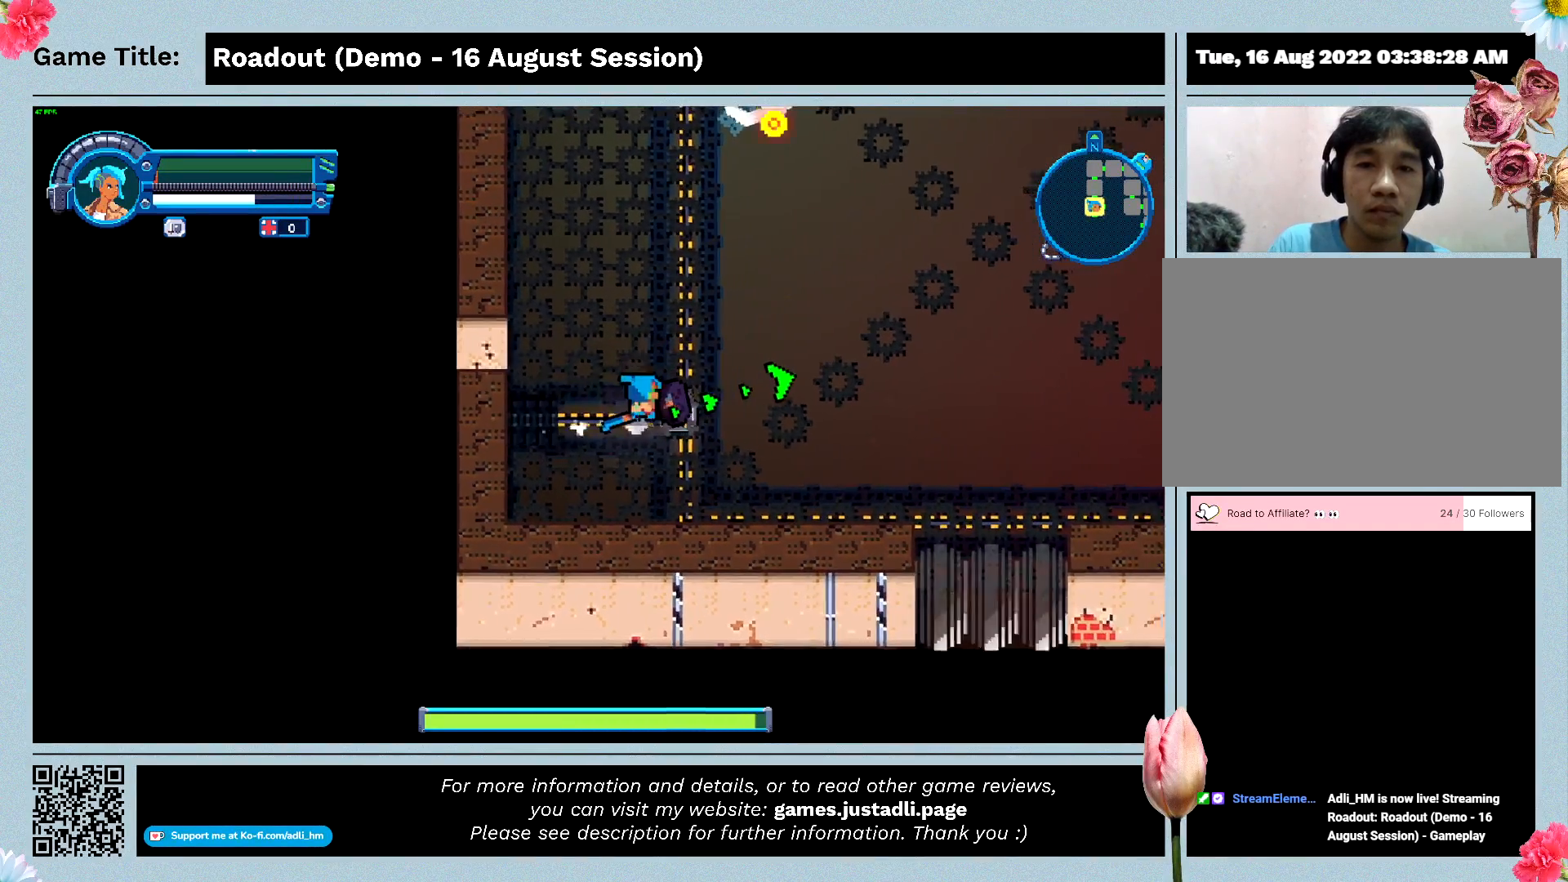
{"keys": ["d", "s"], "events": [[267, "s", "down"]]}
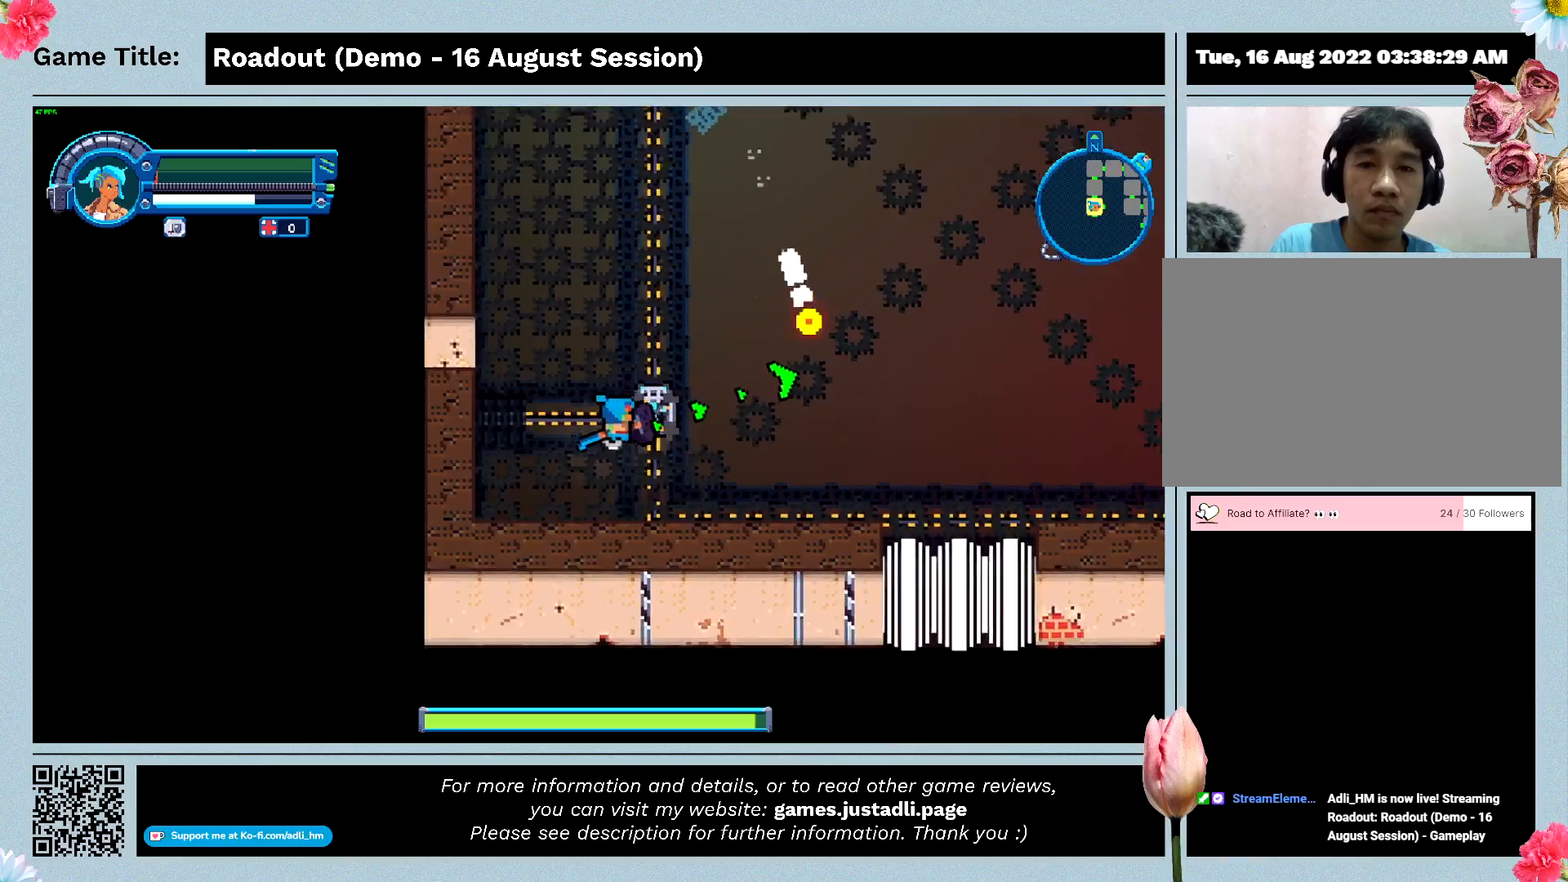
{"keys": ["d", "w"], "events": [[400, "s", "up"], [400, "w", "down"]]}
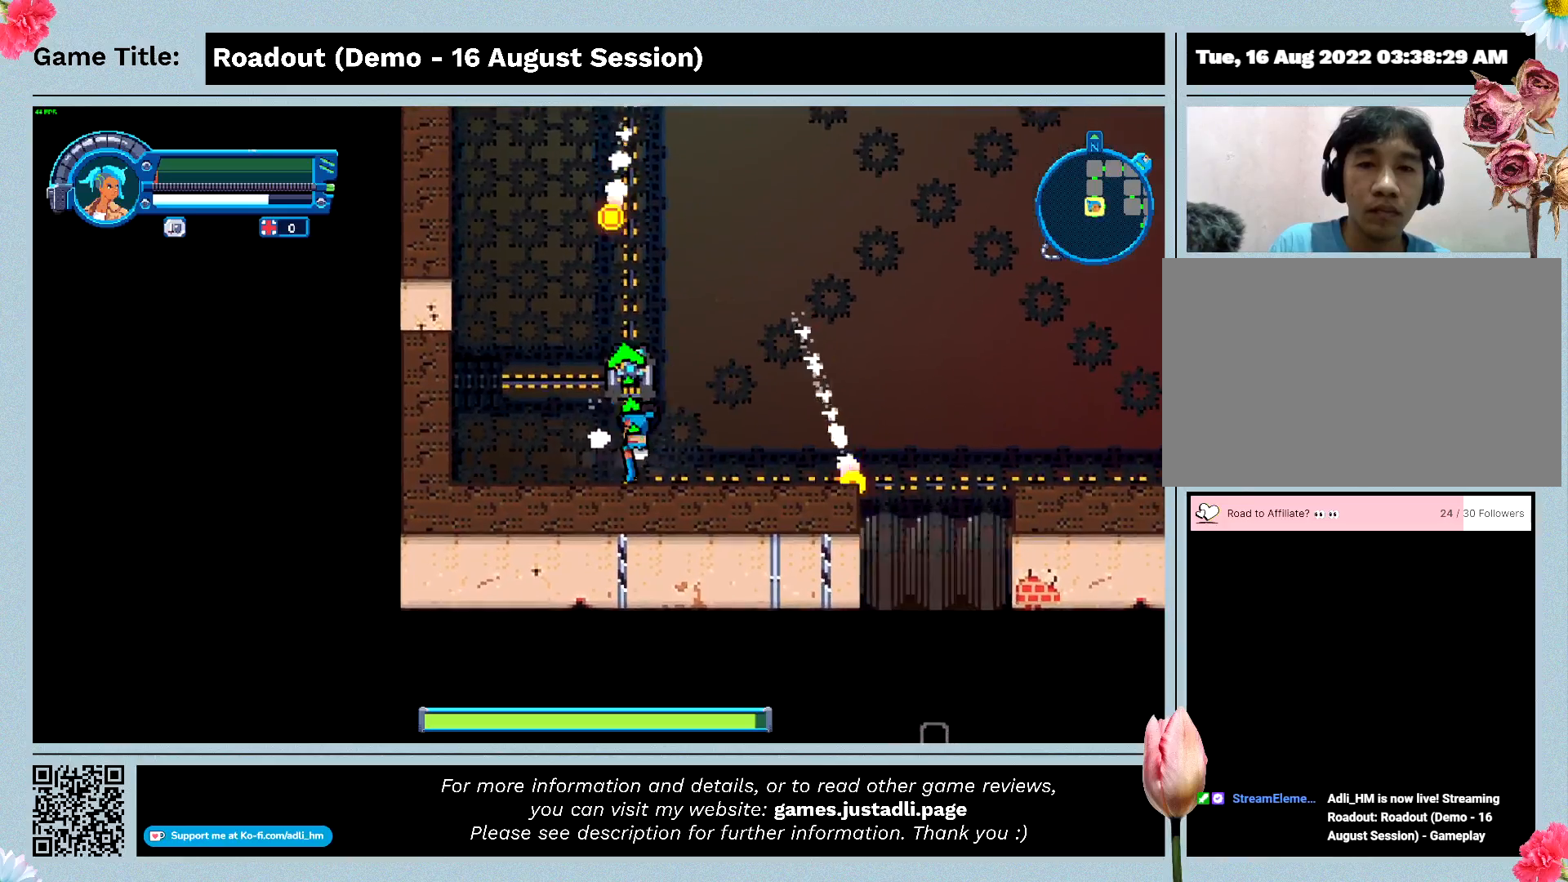
{"keys": ["w"], "events": [[267, "d", "up"]]}
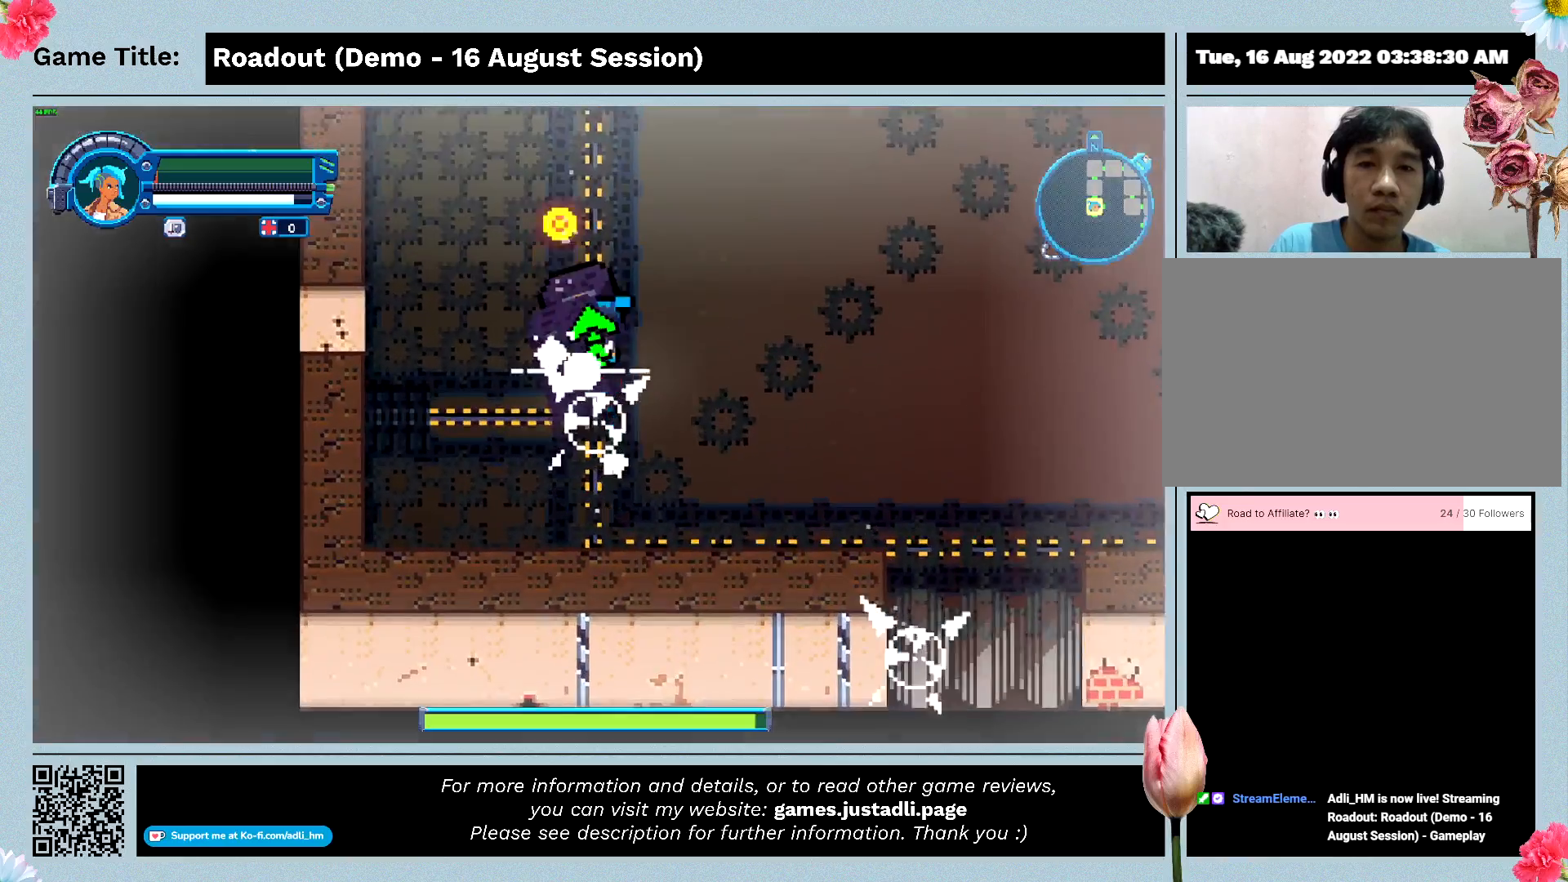
{"keys": ["w"], "events": []}
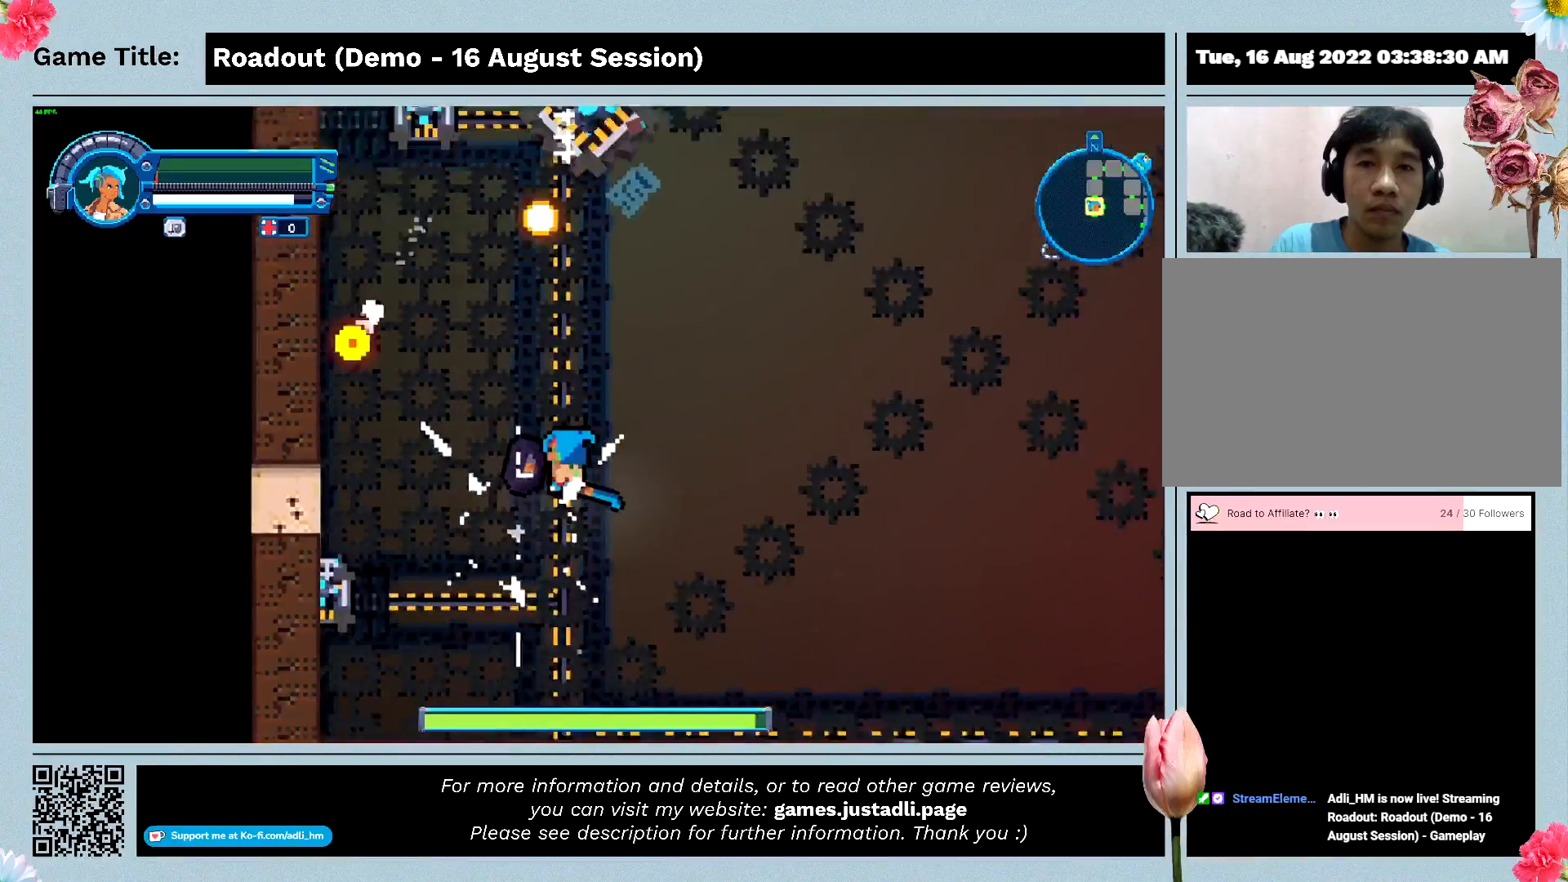
{"keys": ["w"], "events": []}
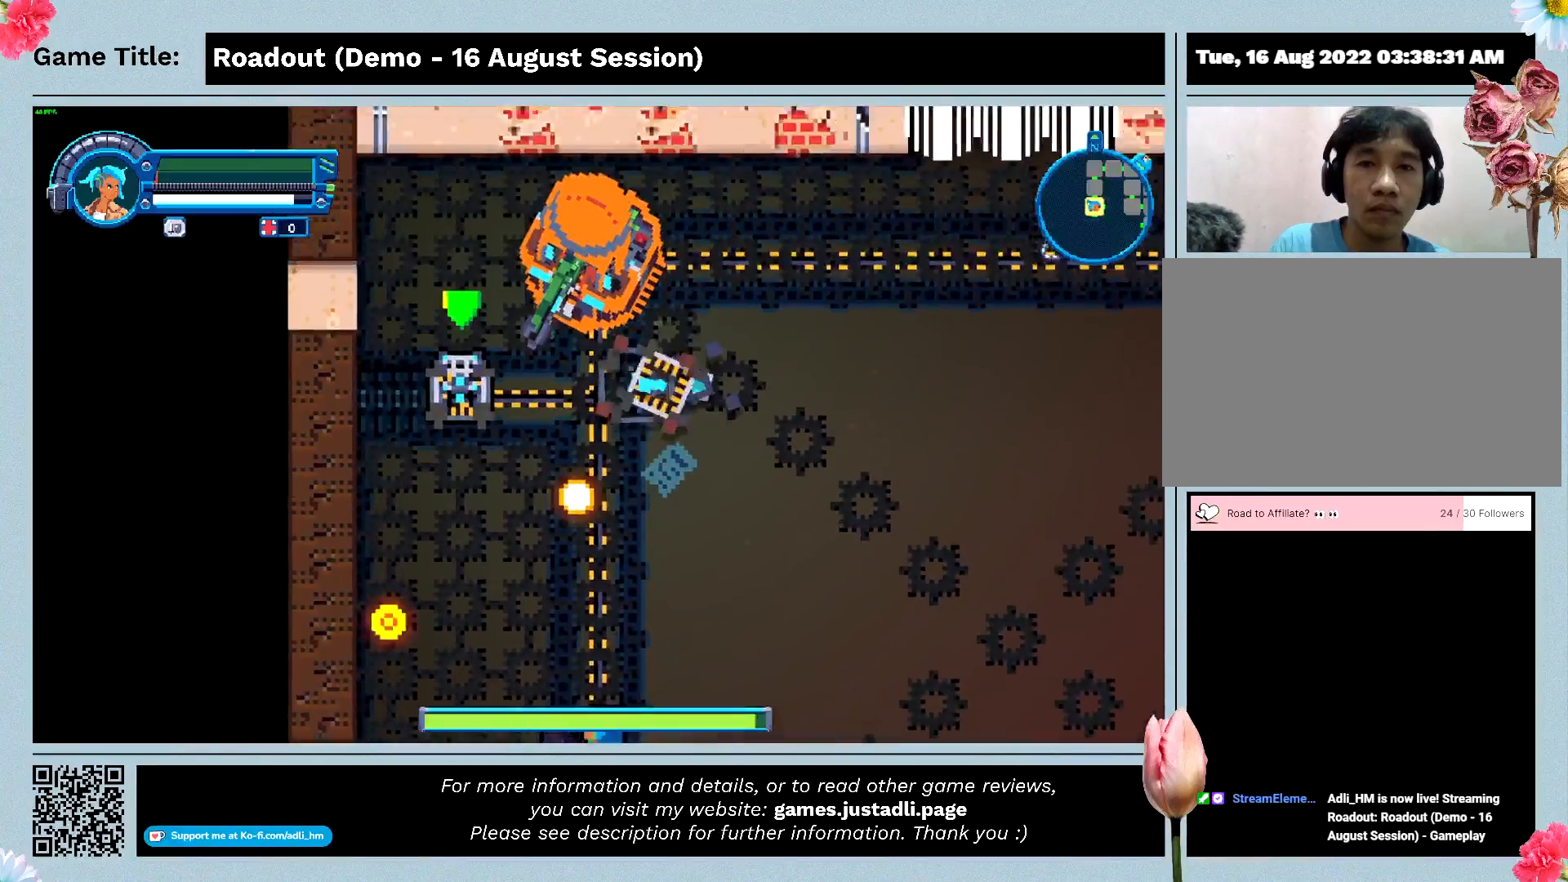
{"keys": ["a", "w"], "events": [[467, "a", "down"]]}
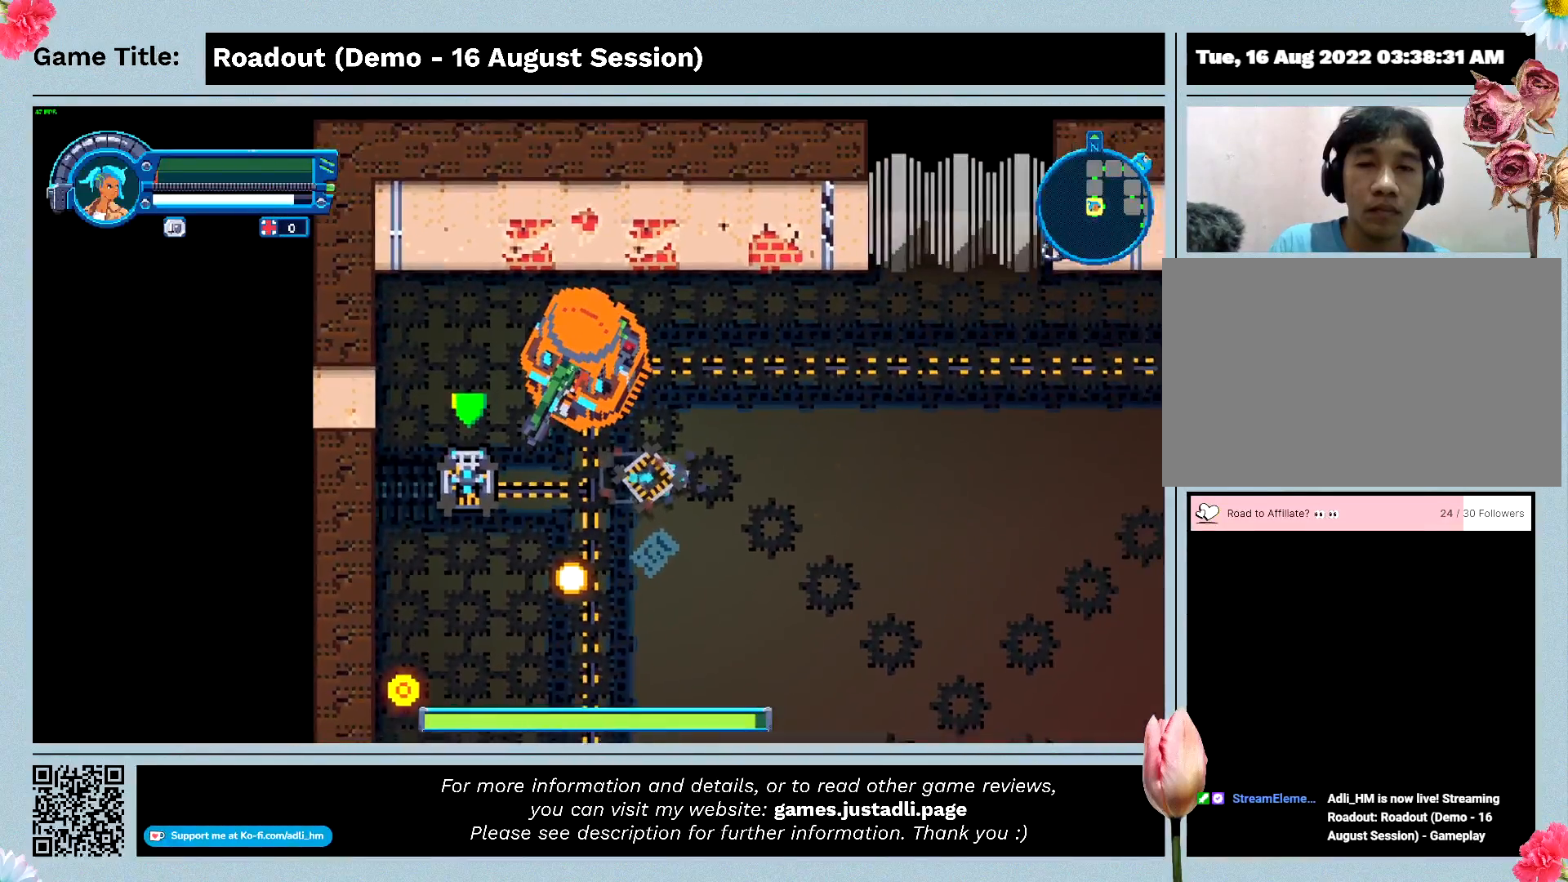
{"keys": ["d"], "events": [[133, "d", "down"], [300, "w", "up"], [467, "a", "up"]]}
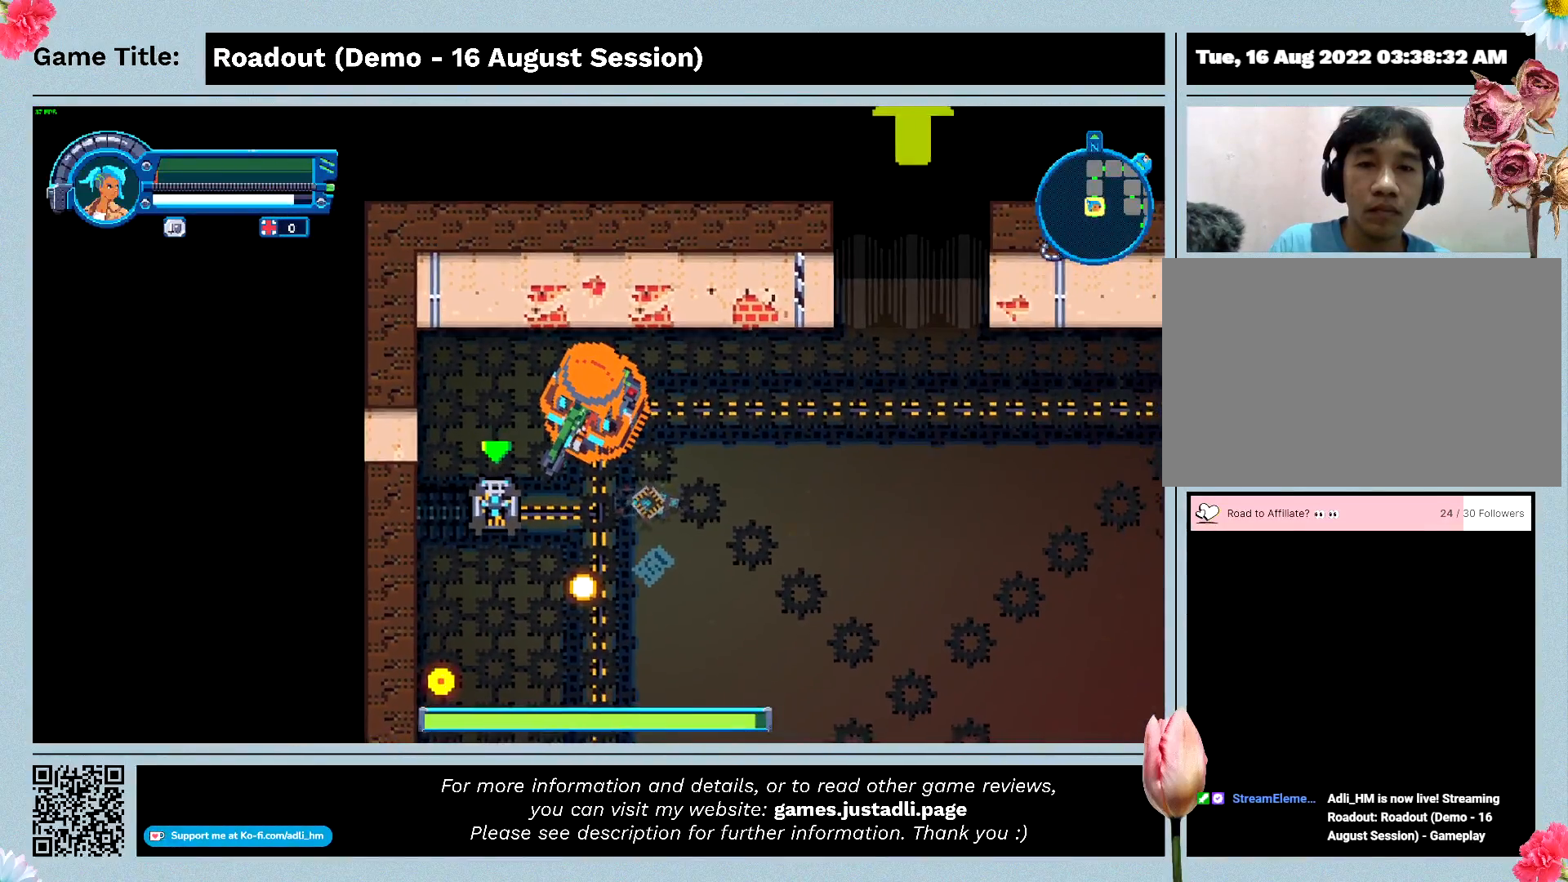
{"keys": ["d"], "events": []}
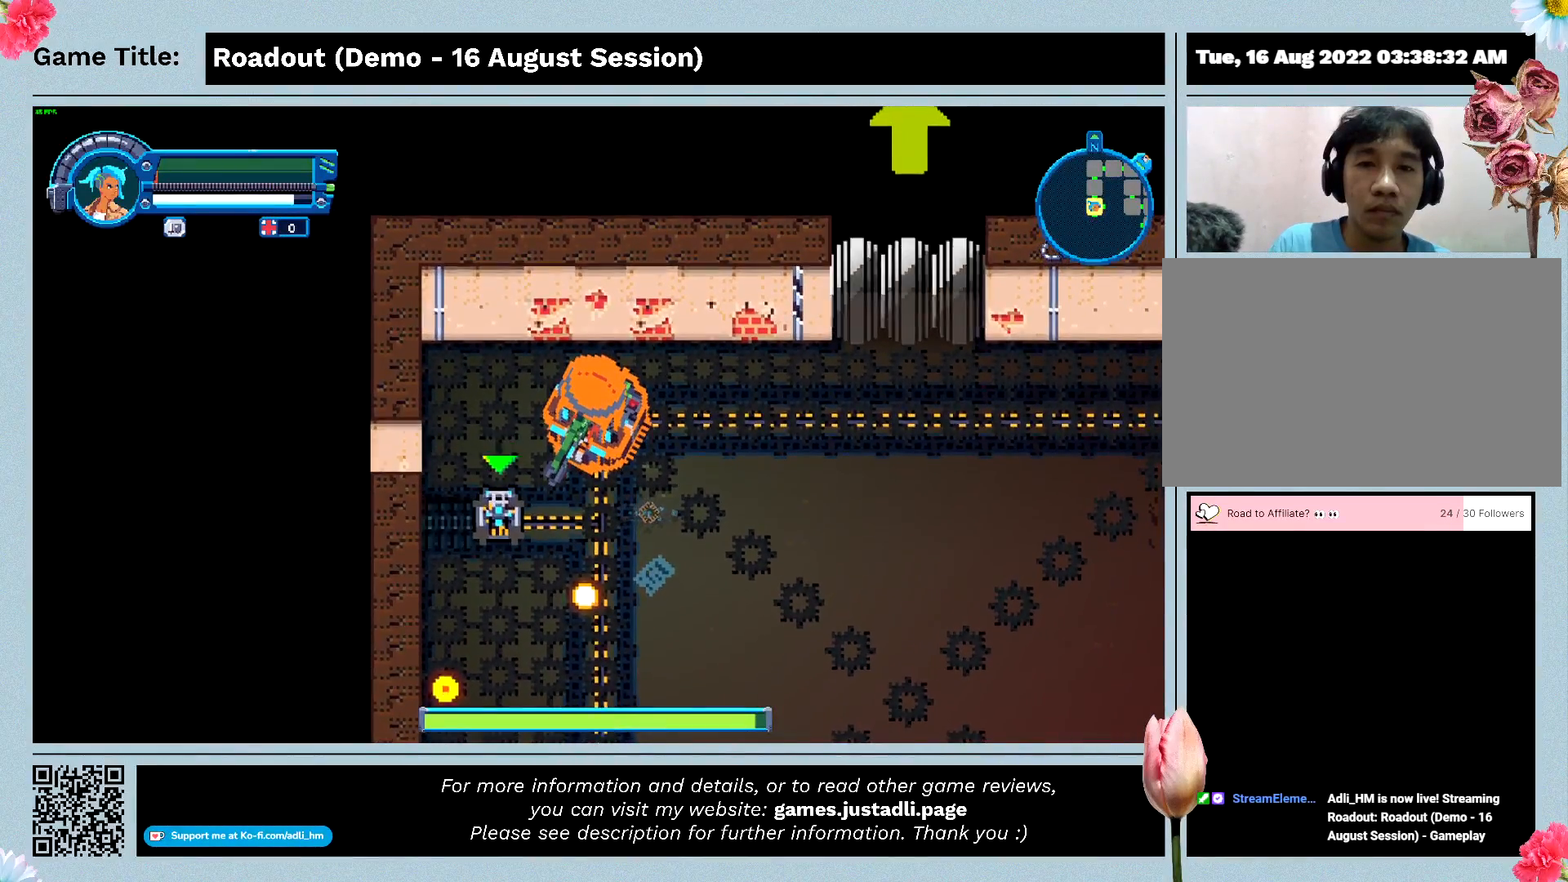
{"keys": ["d"], "events": []}
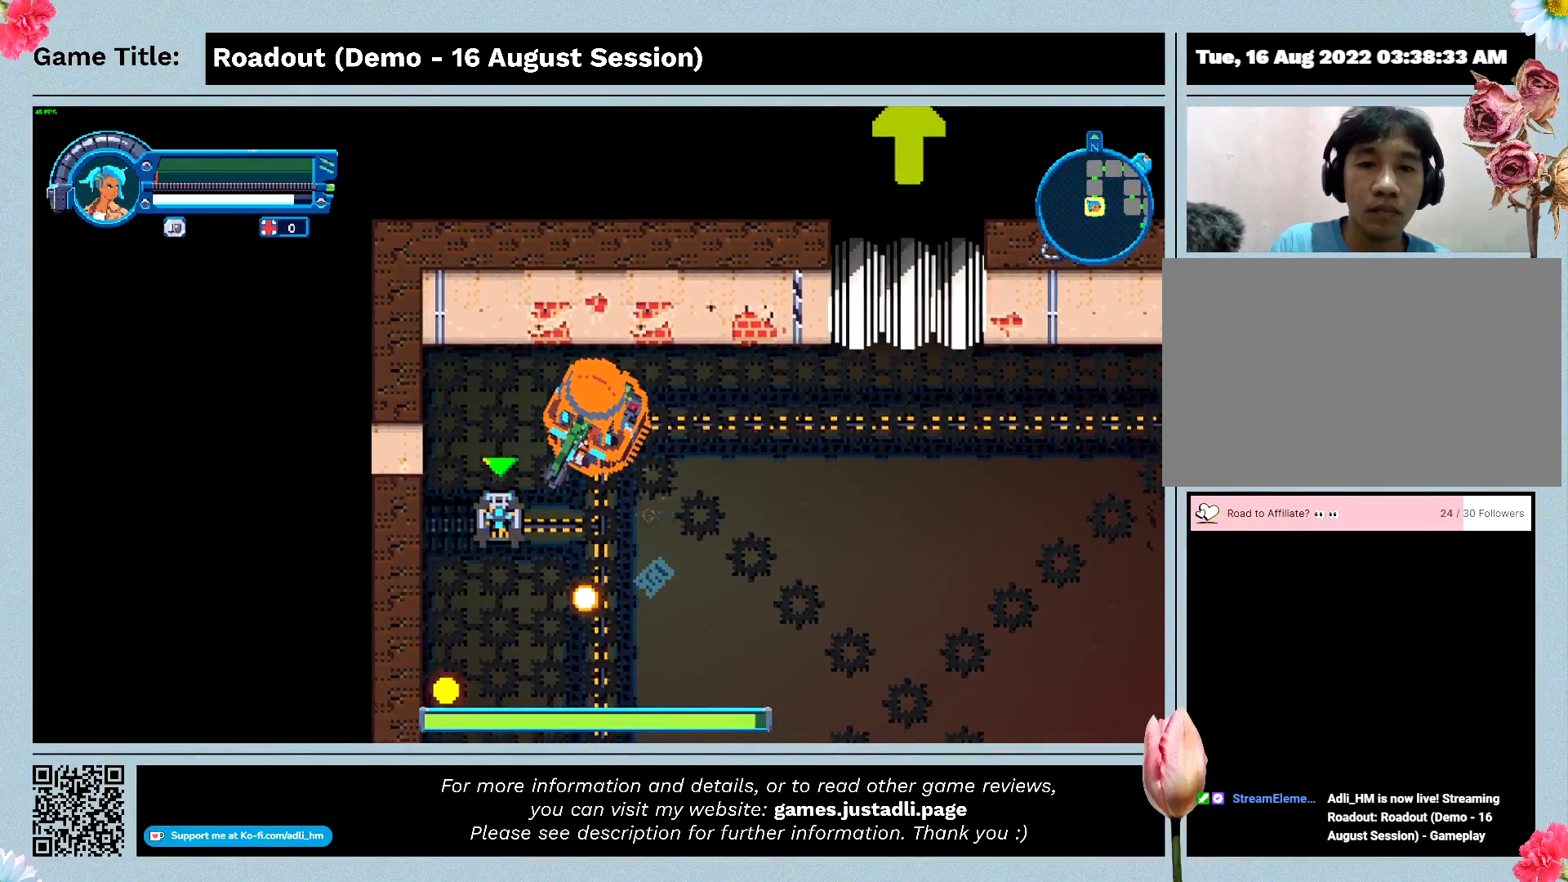
{"keys": [], "events": [[233, "d", "up"]]}
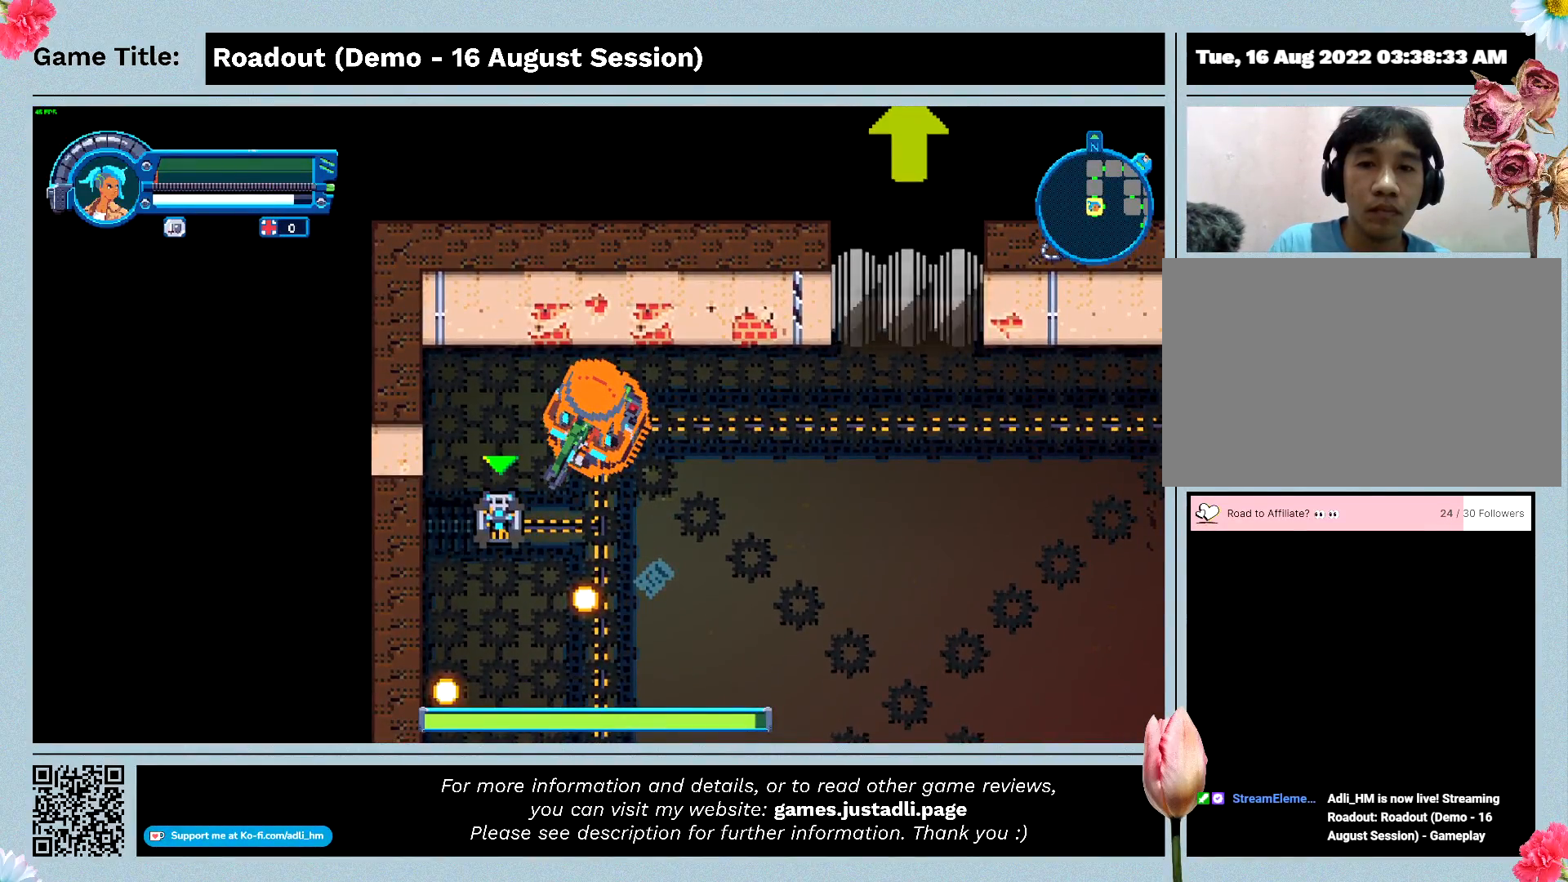
{"keys": [], "events": []}
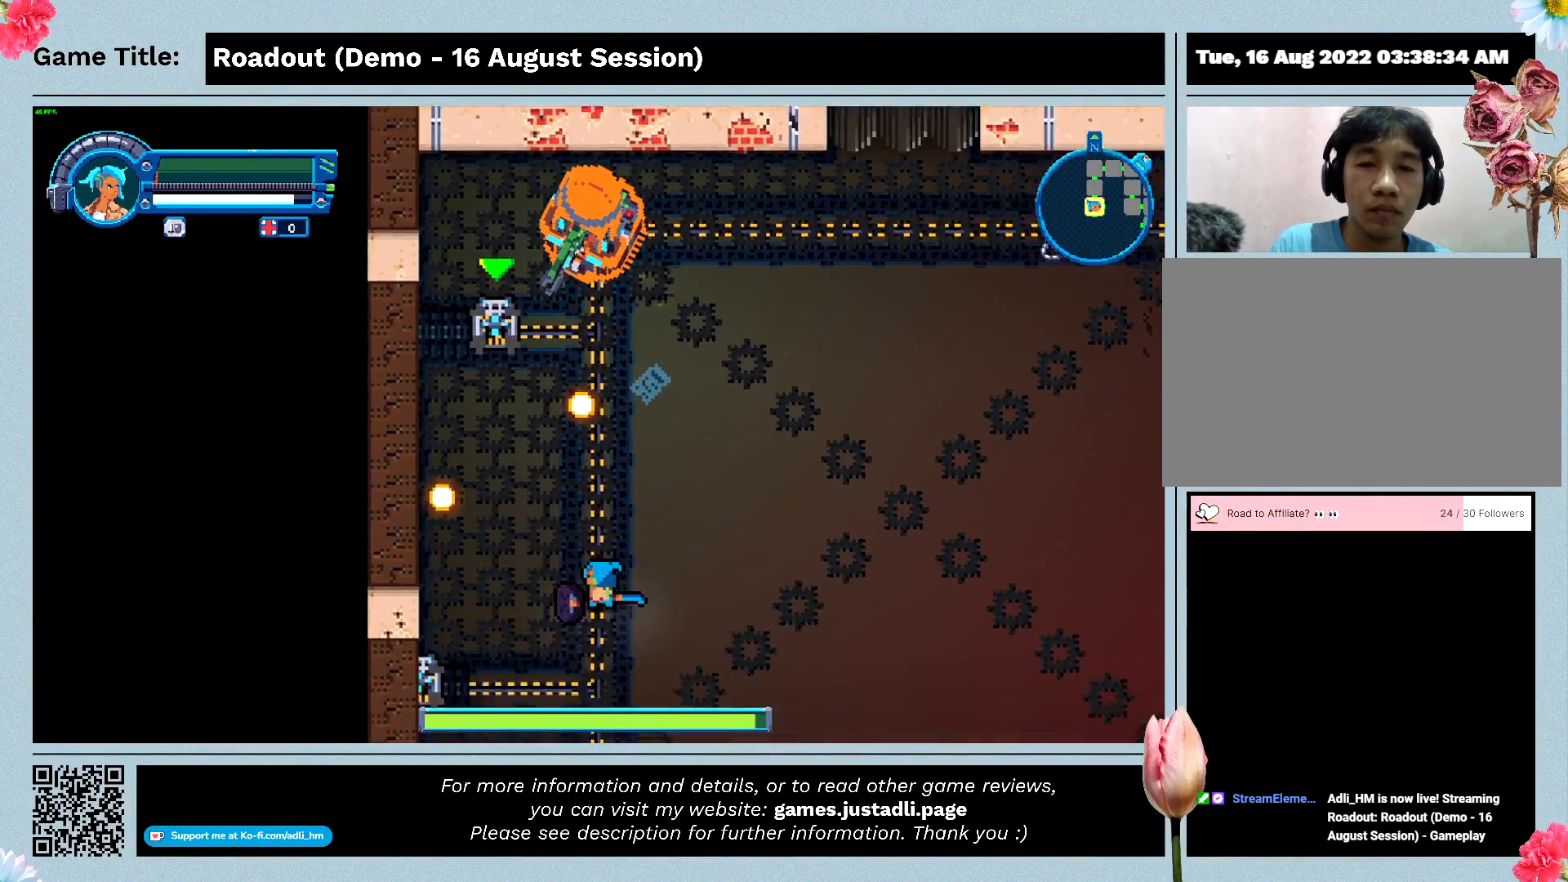
{"keys": [], "events": []}
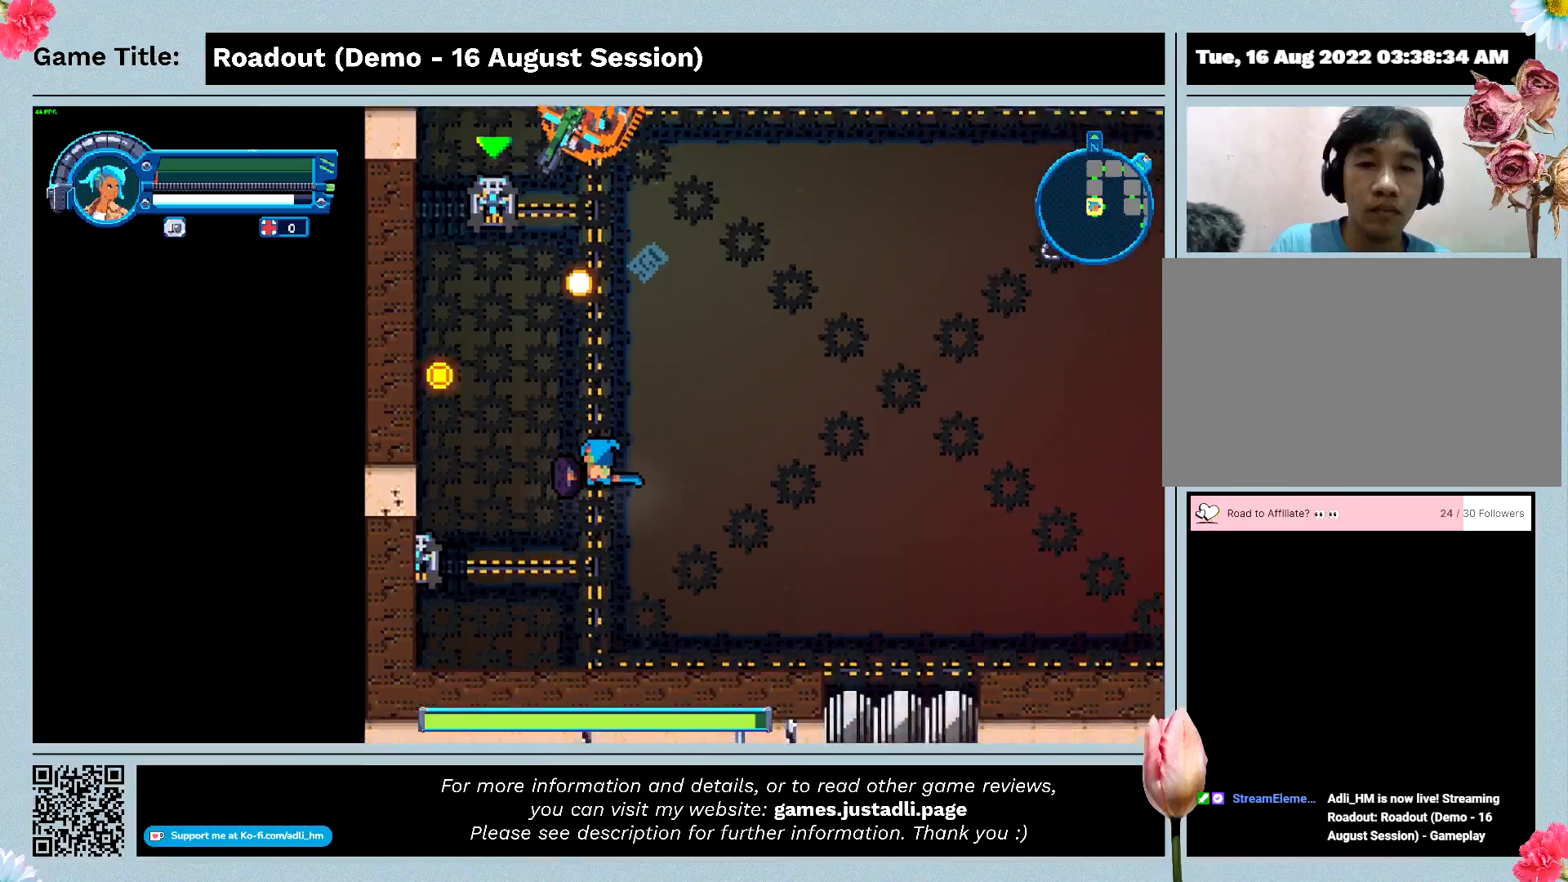
{"keys": [], "events": []}
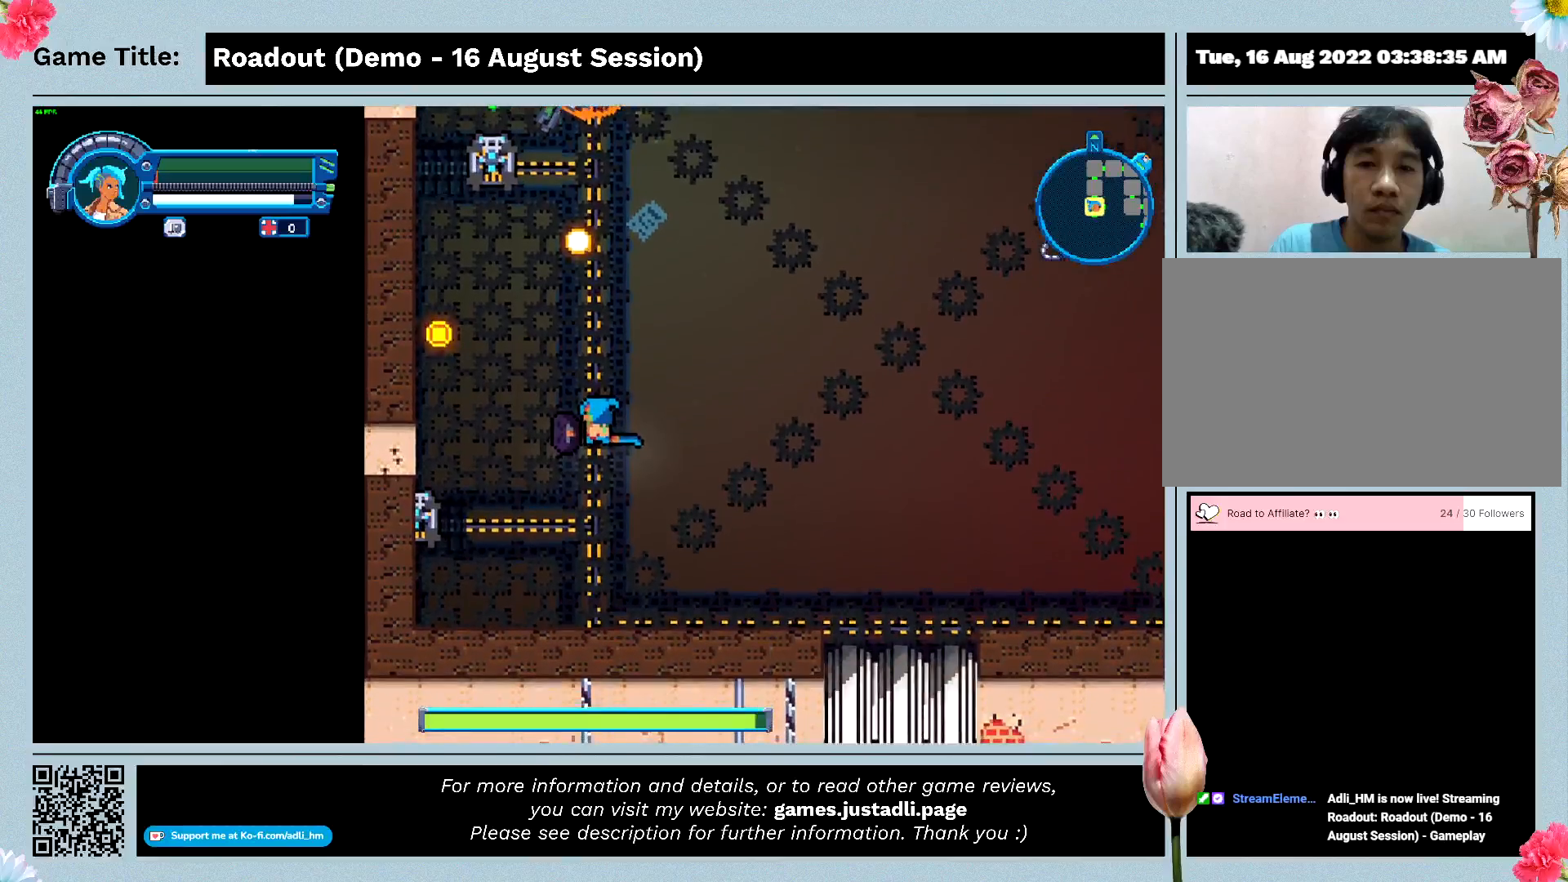
{"keys": [], "events": []}
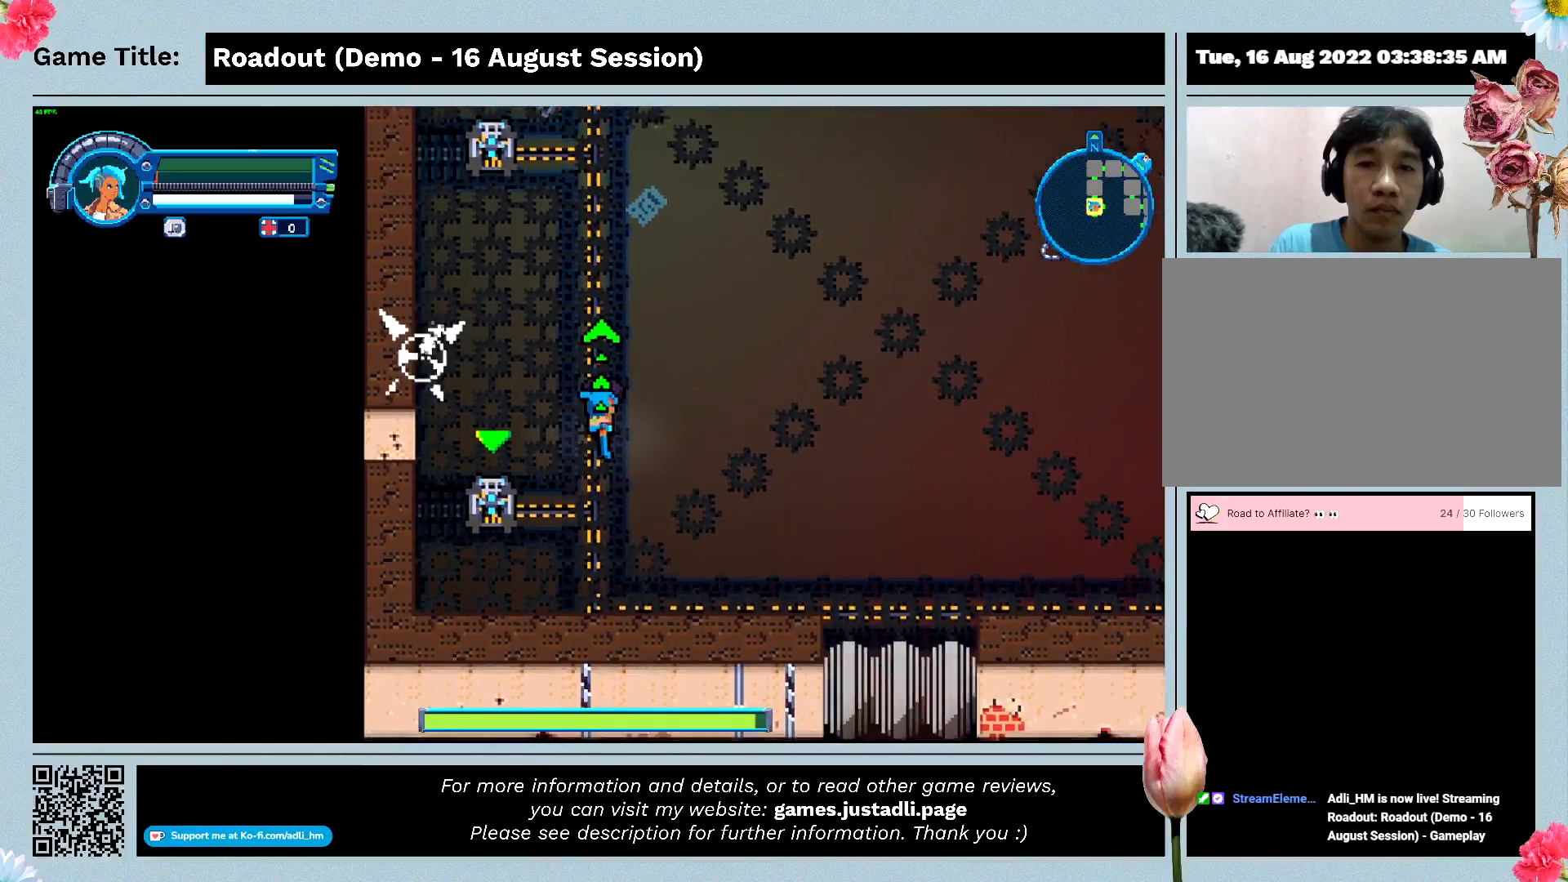
{"keys": ["d"], "events": [[233, "d", "down"]]}
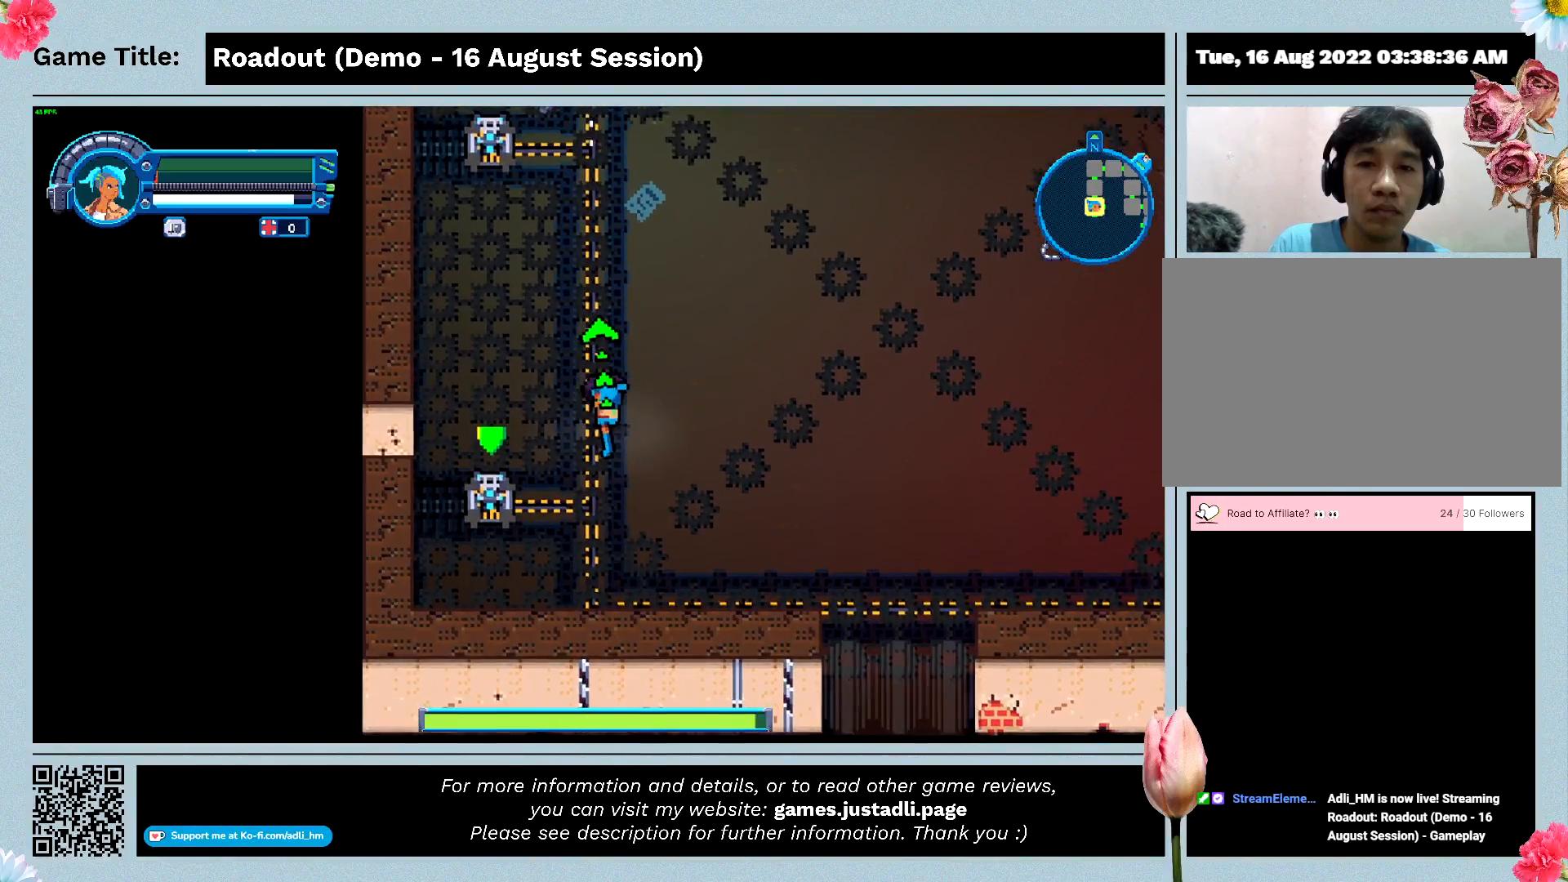
{"keys": ["d", "w"], "events": [[300, "w", "down"]]}
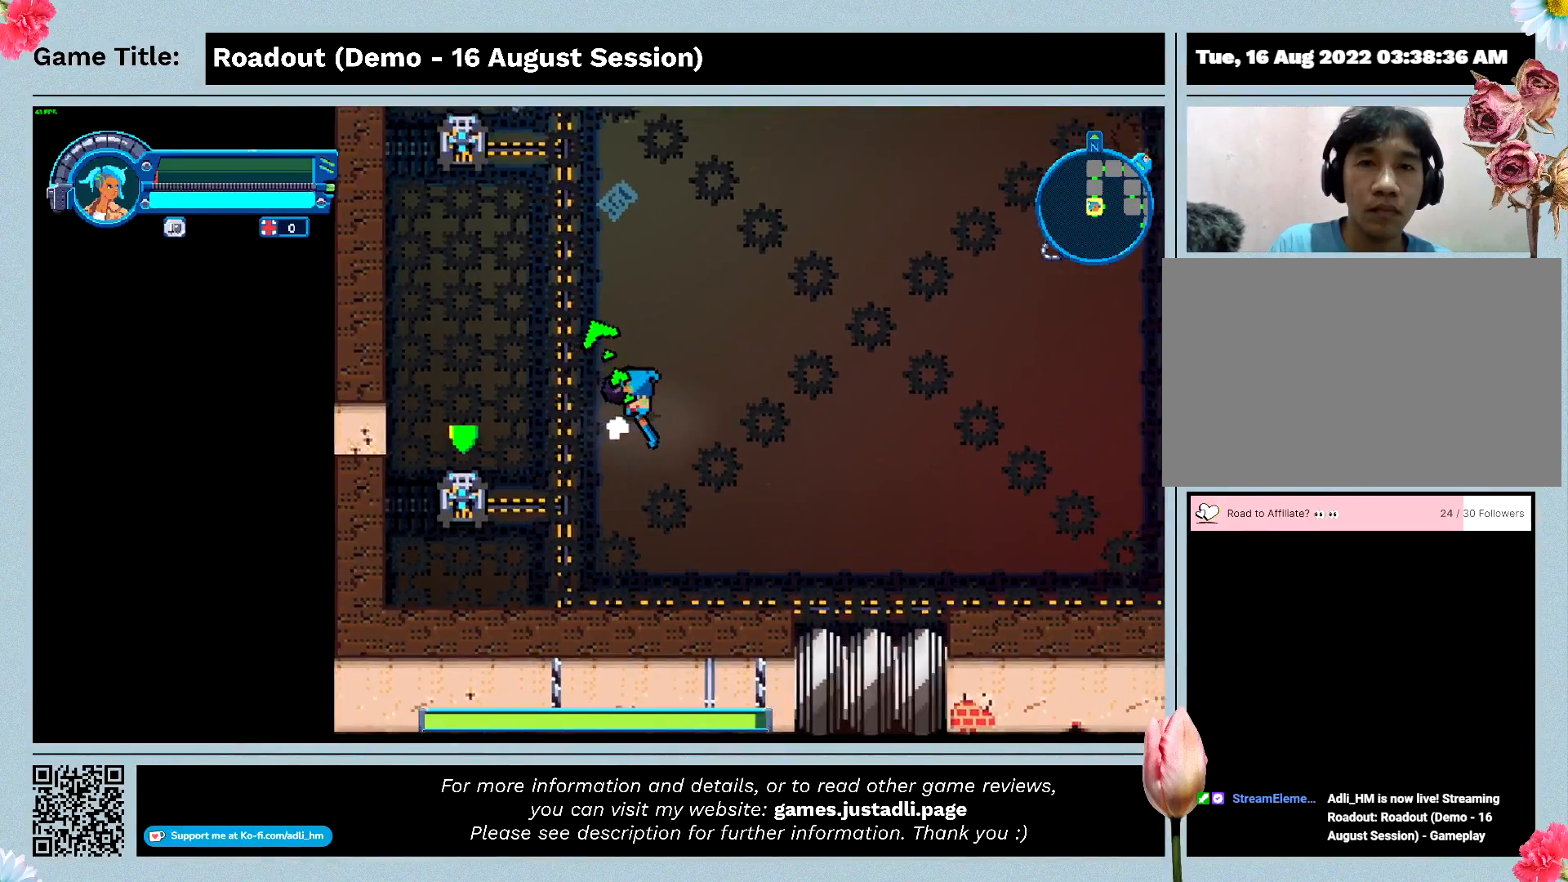
{"keys": ["w"], "events": [[233, "d", "up"]]}